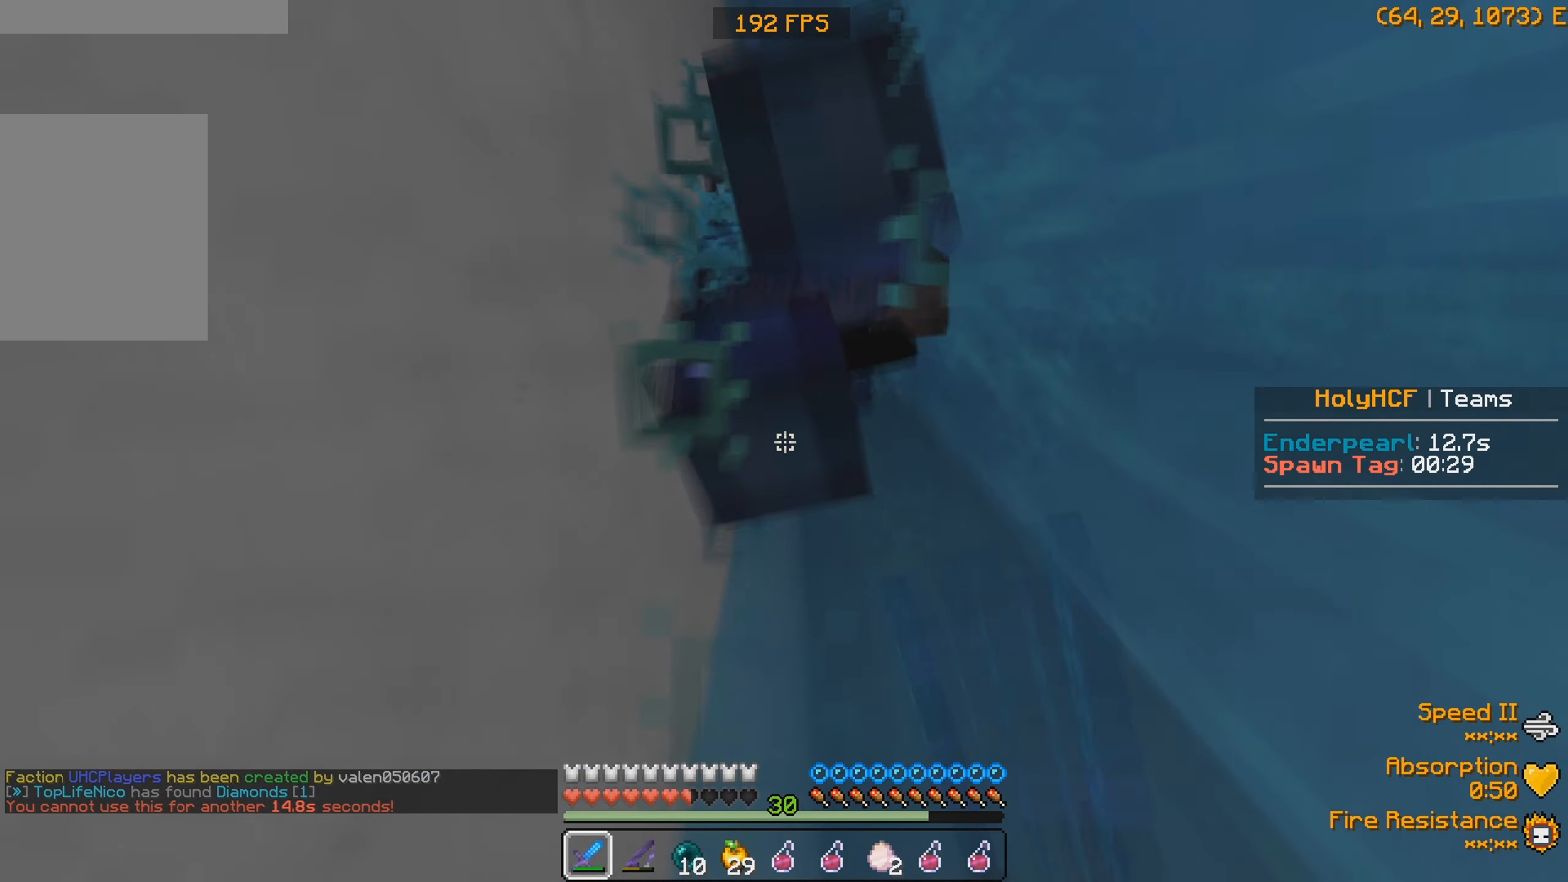
Gameplay with keyboard; each line is a JSON object with the keys held at the frame after it. "events" lists presses ("down") and releases ("up") of "a", "d", "s" and "w" between this image and that frame as [ms after this image, input, new state], when the widget could be followed in between. No other keys are recorded. Mouse input is not recorded.
{"keys": ["a", "w"], "events": [[33, "w", "up"], [133, "s", "down"], [266, "s", "up"], [400, "w", "down"]]}
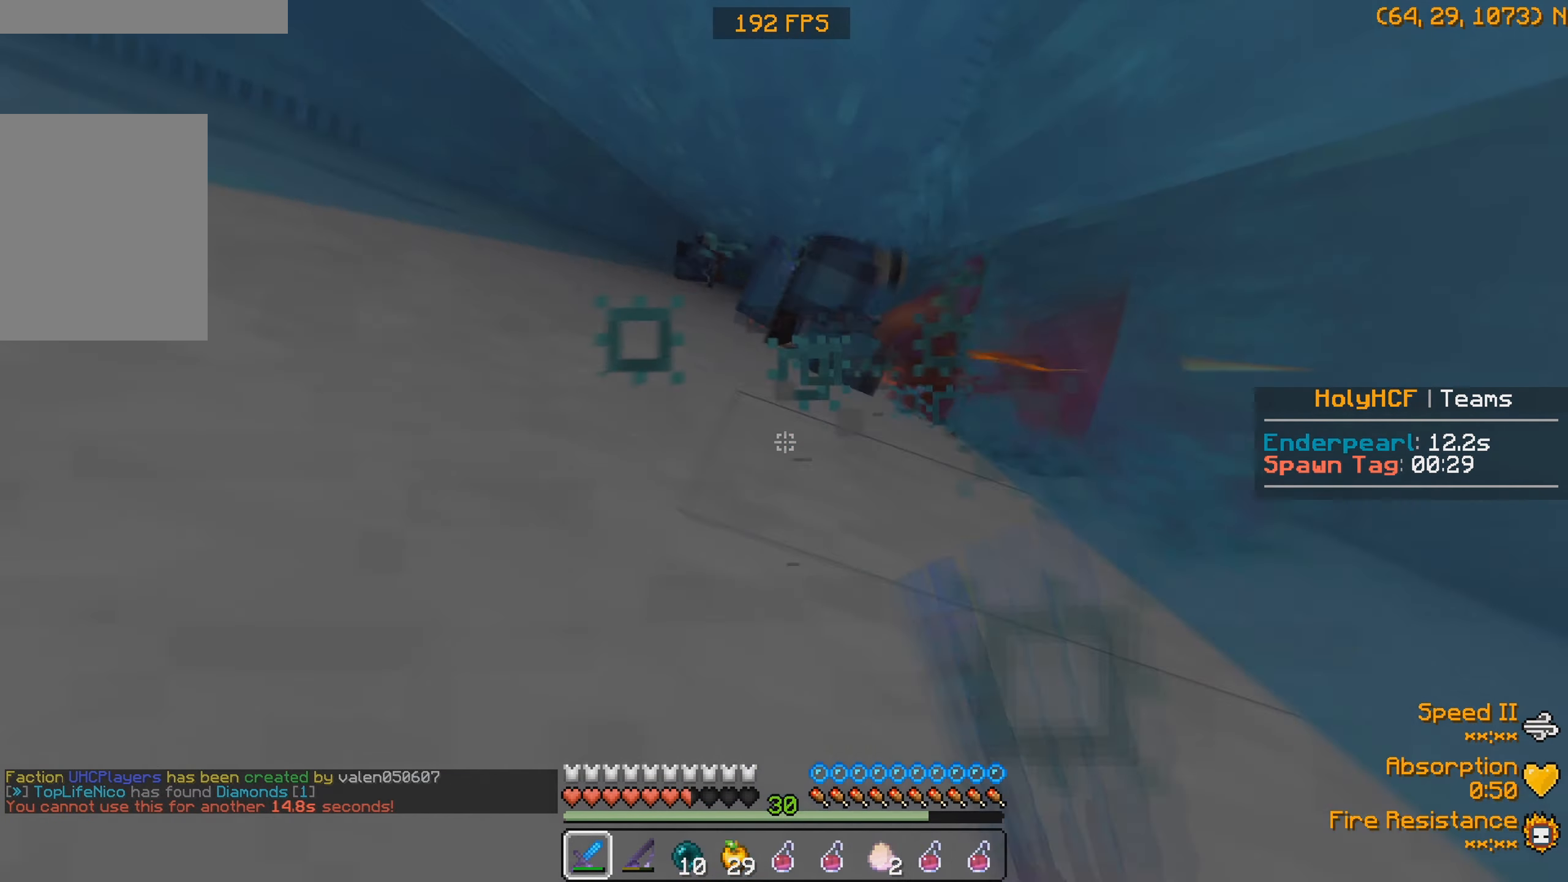
{"keys": ["a", "w"], "events": [[266, "a", "up"], [366, "a", "down"]]}
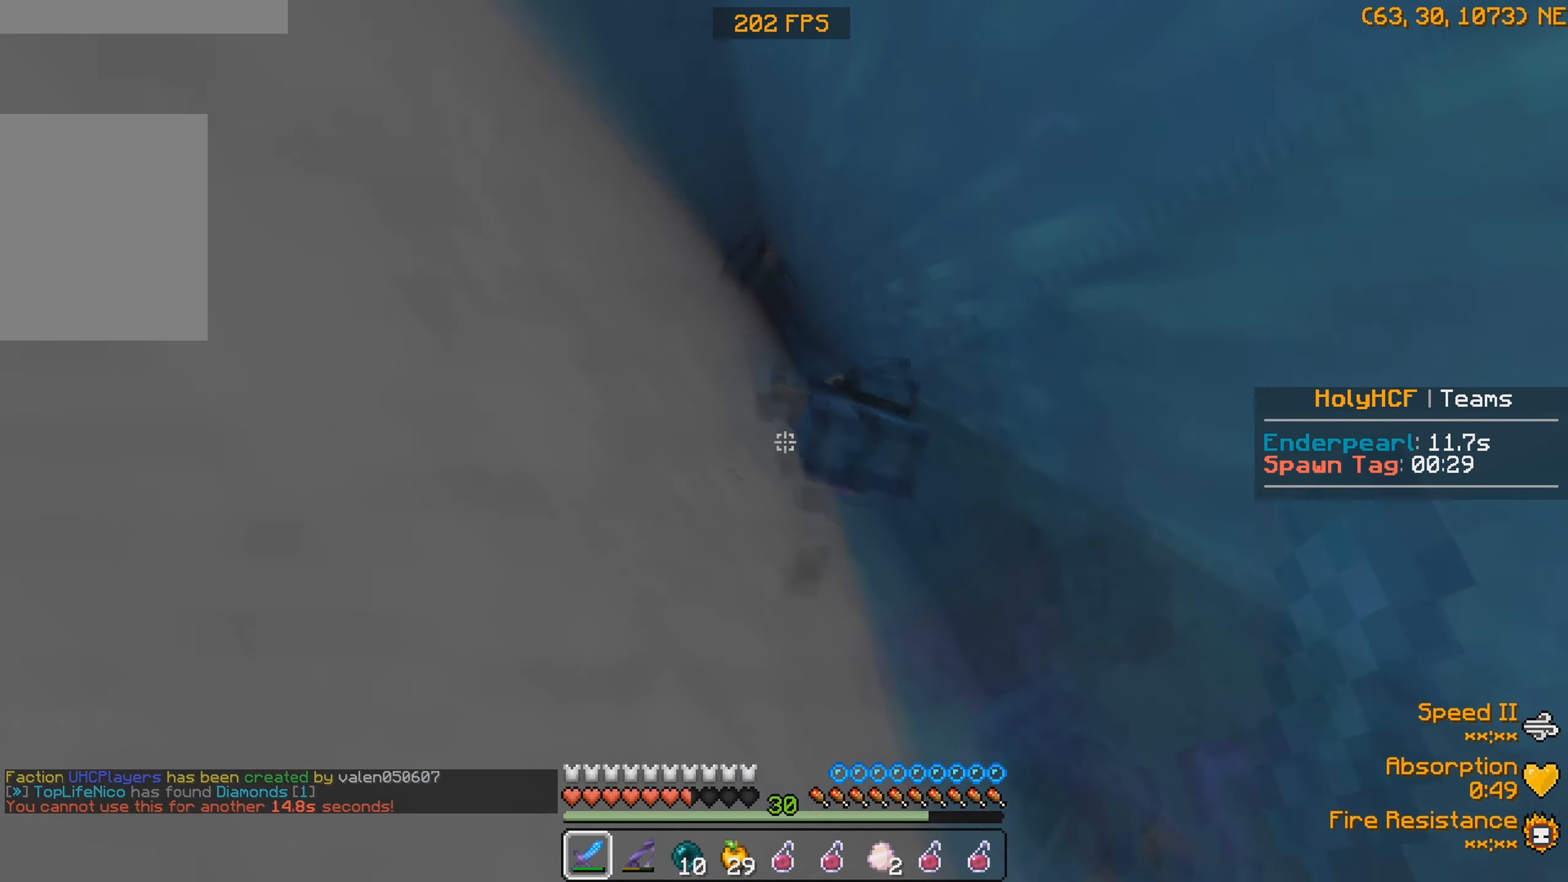
{"keys": ["a", "w"], "events": [[300, "w", "up"], [500, "w", "down"]]}
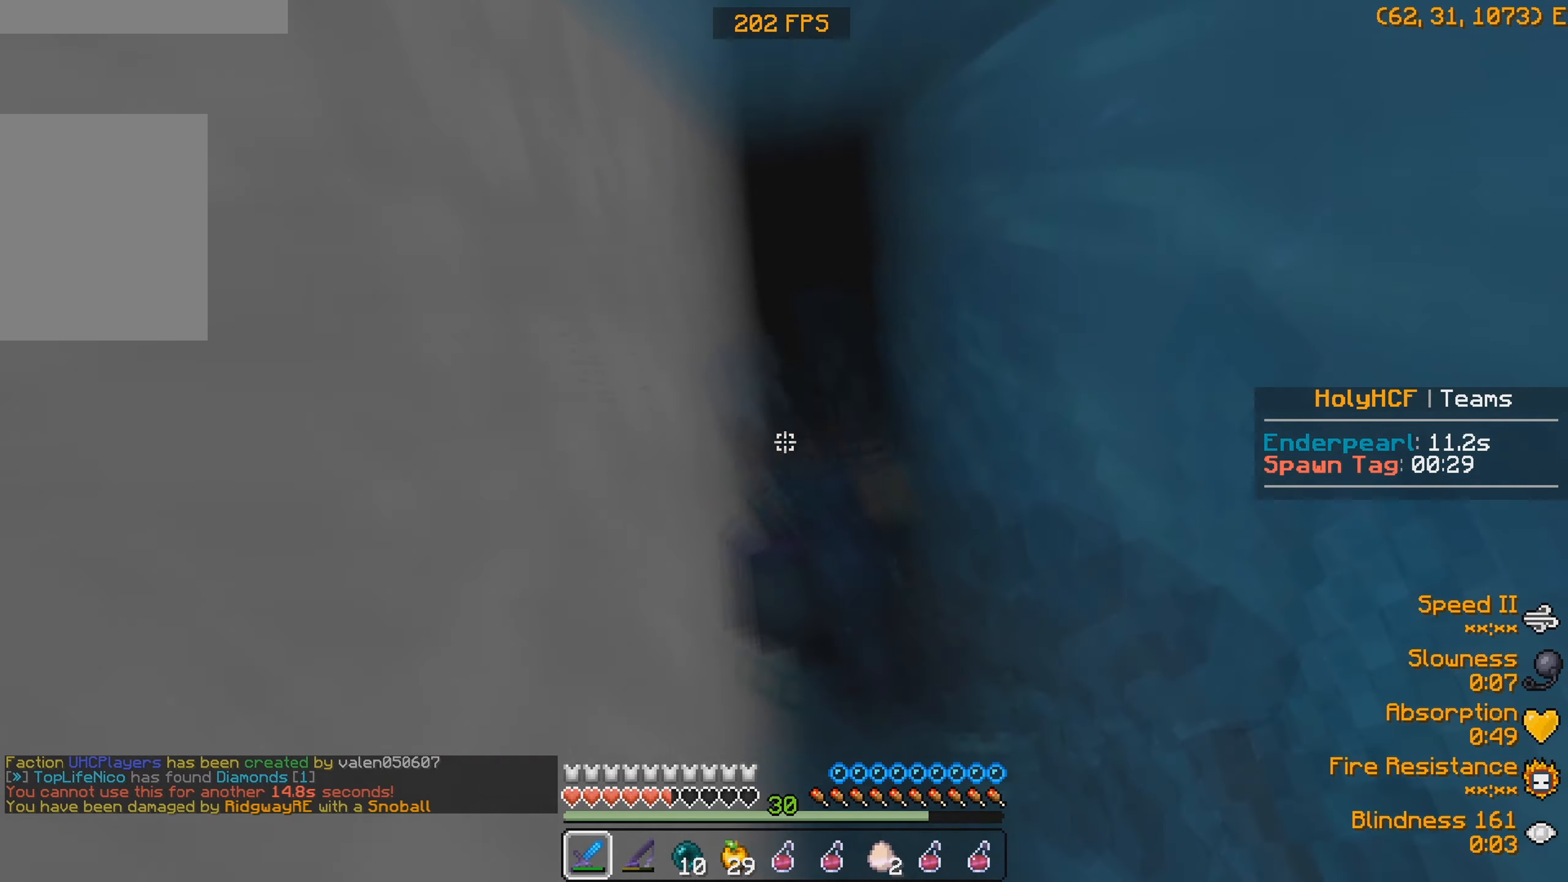
{"keys": ["w"], "events": [[300, "a", "up"]]}
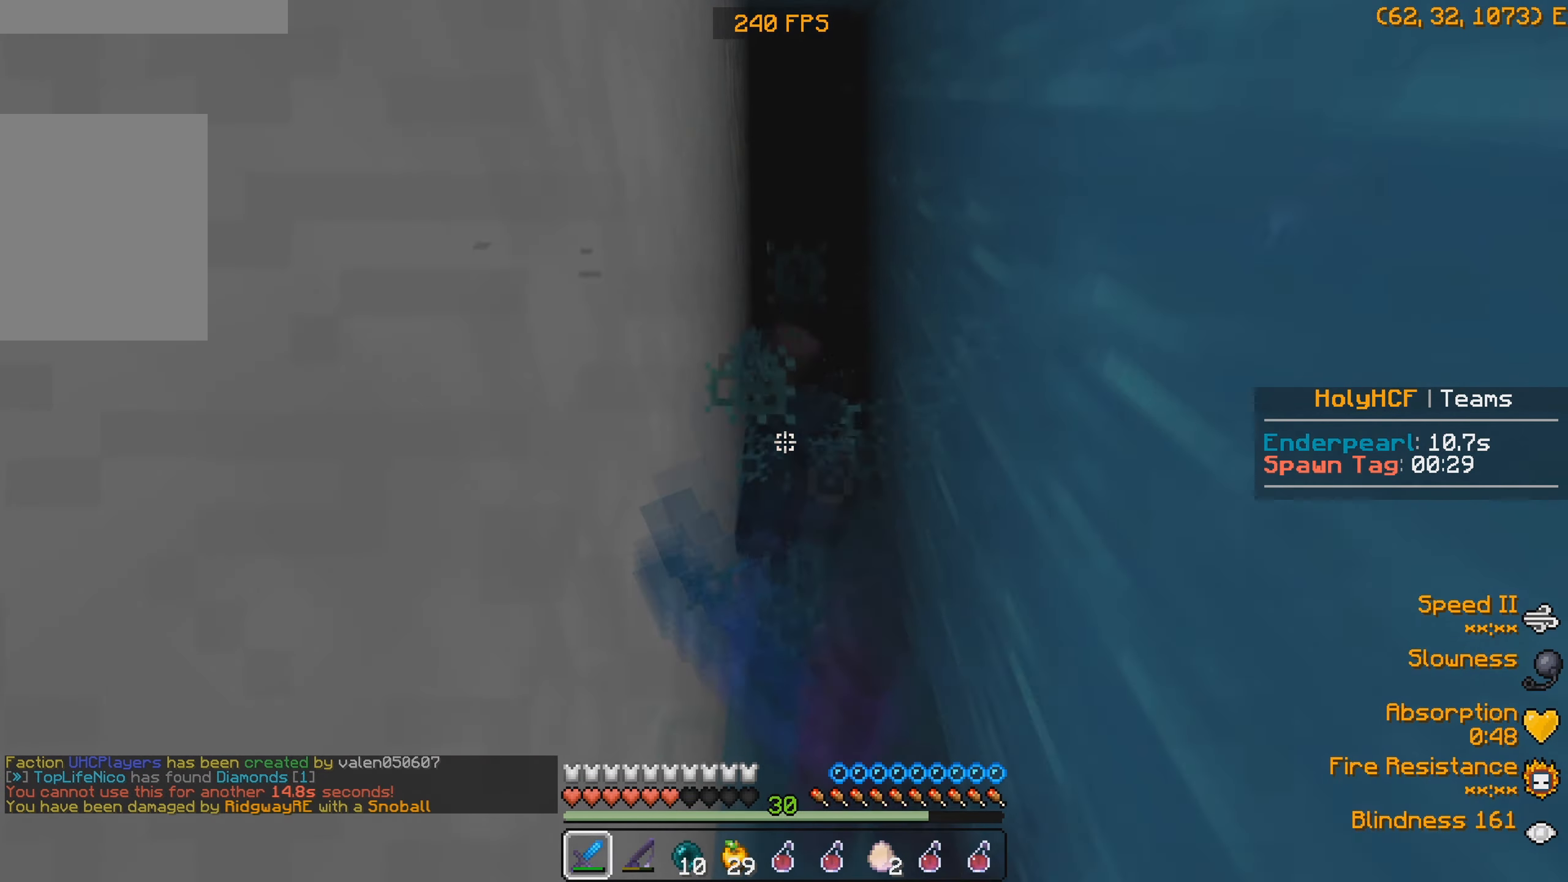
{"keys": ["a"], "events": [[366, "a", "down"], [466, "w", "up"]]}
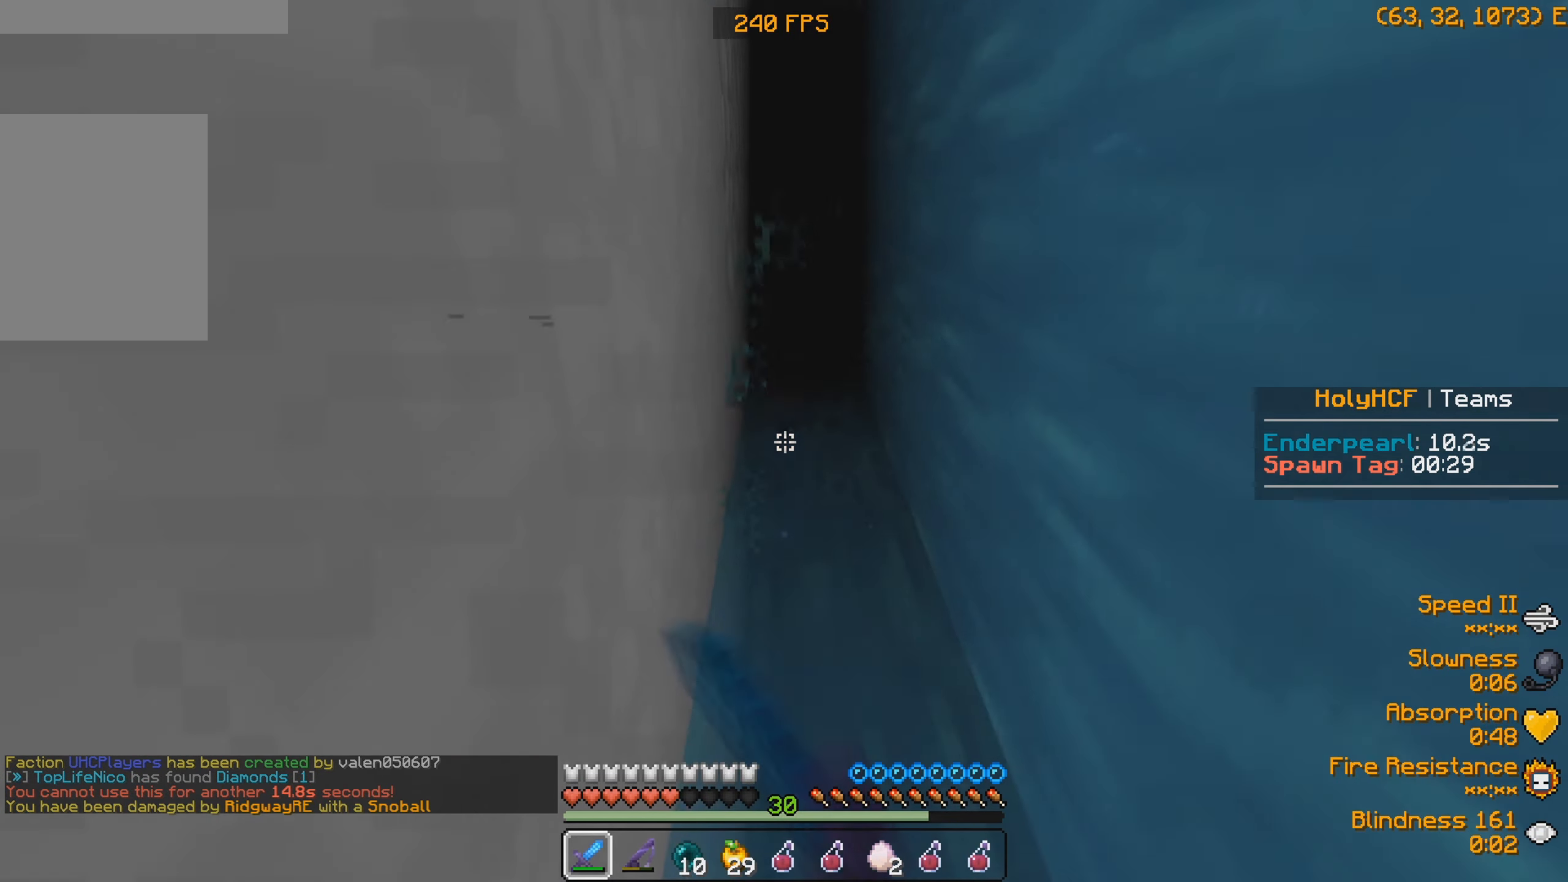
{"keys": ["w"], "events": [[33, "s", "down"], [133, "s", "up"], [433, "w", "down"], [466, "a", "up"]]}
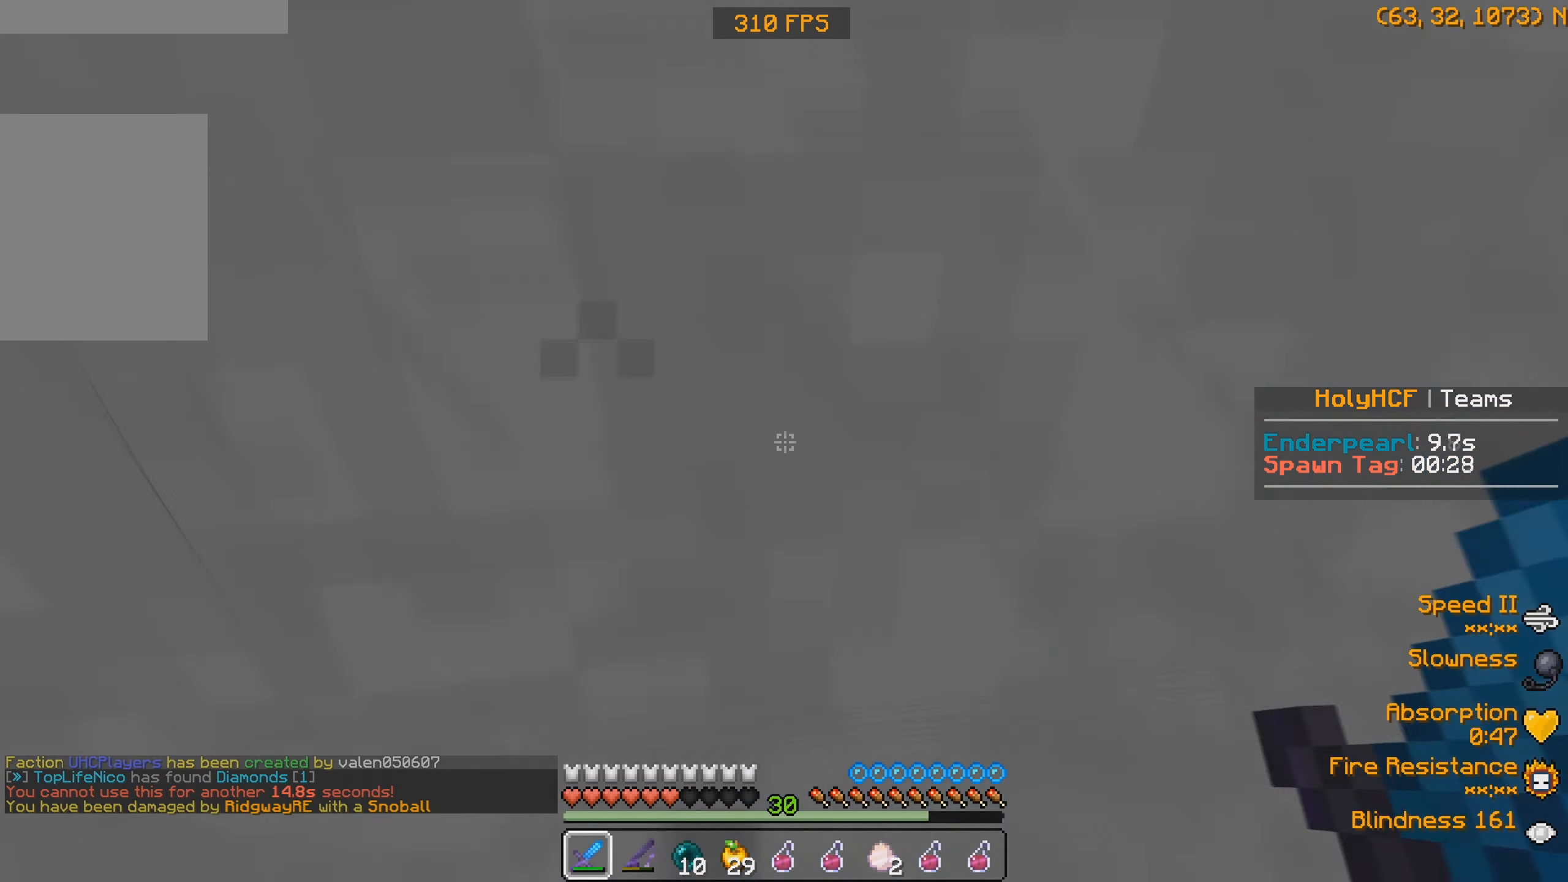
{"keys": ["w"], "events": []}
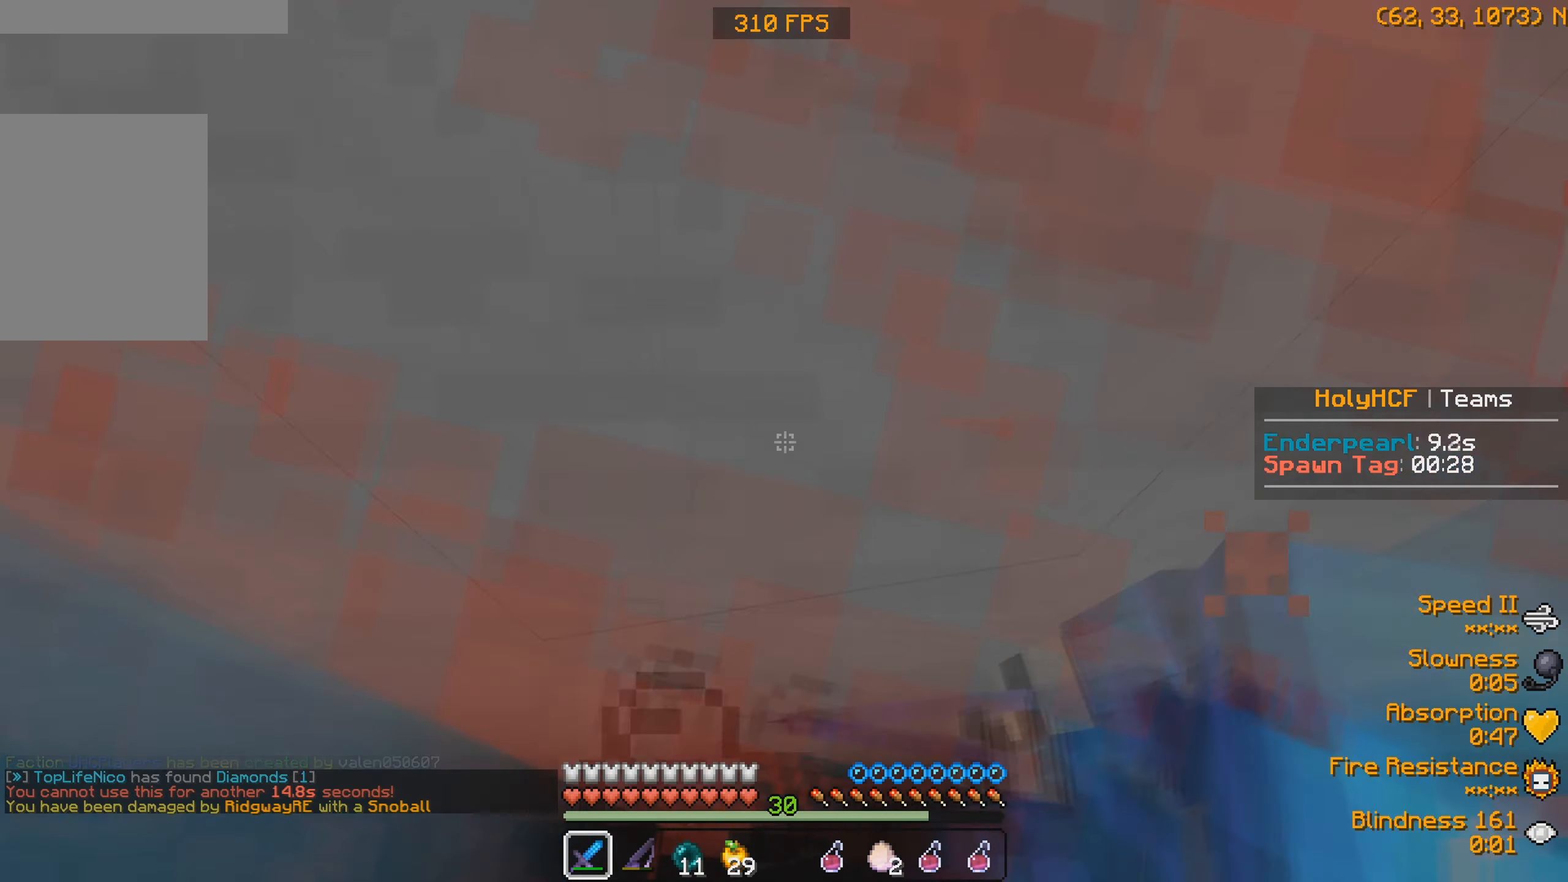
{"keys": ["d", "w"], "events": [[33, "a", "down"], [167, "a", "up"], [334, "d", "down"]]}
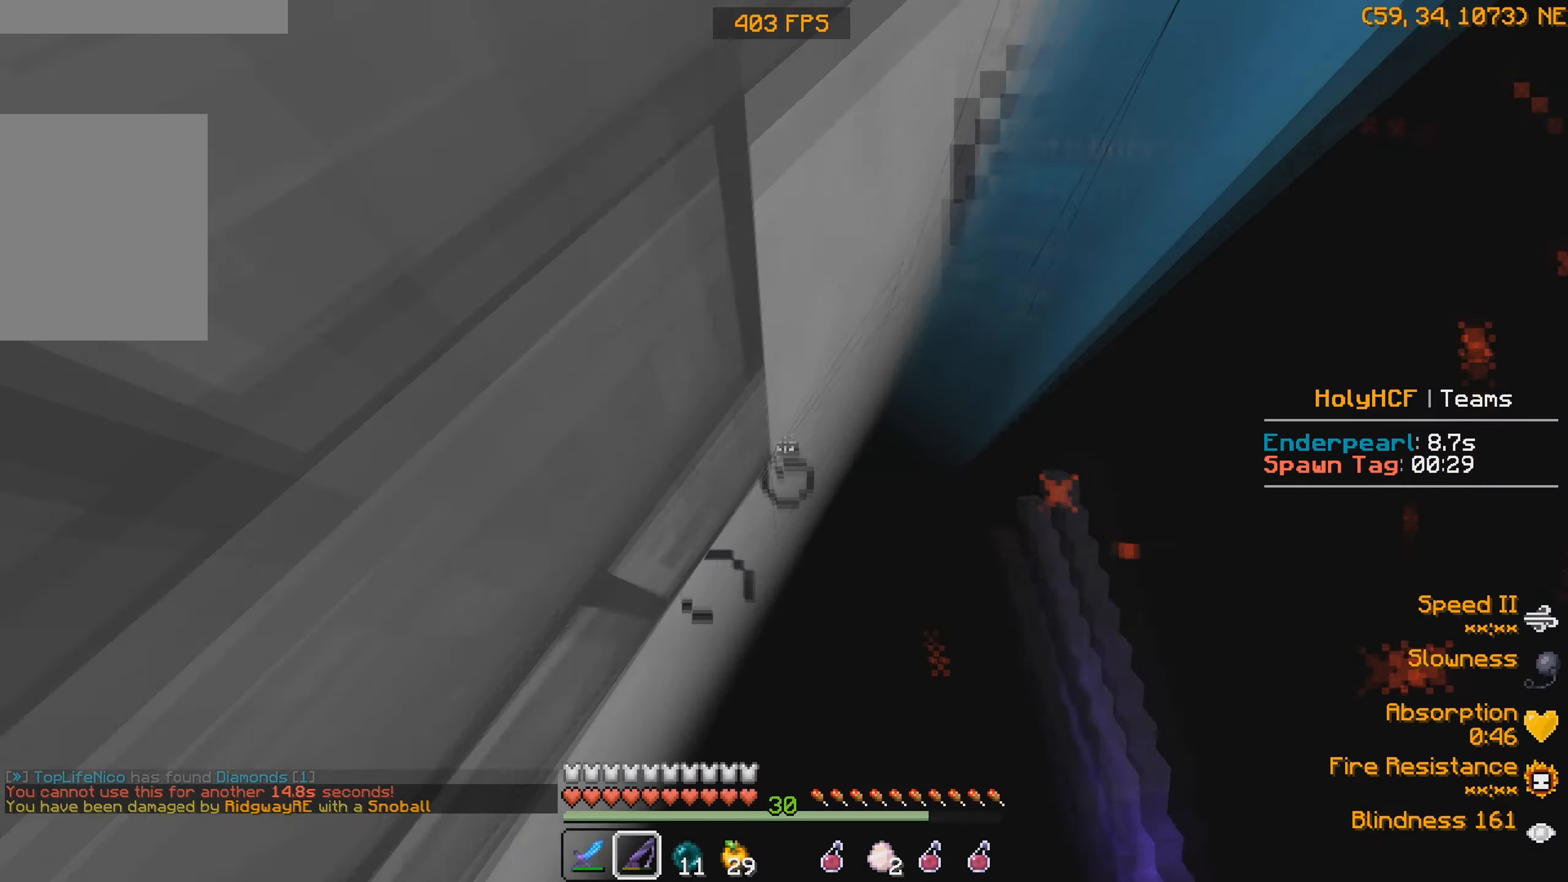
{"keys": ["d", "w"], "events": [[234, "d", "up"], [300, "d", "down"]]}
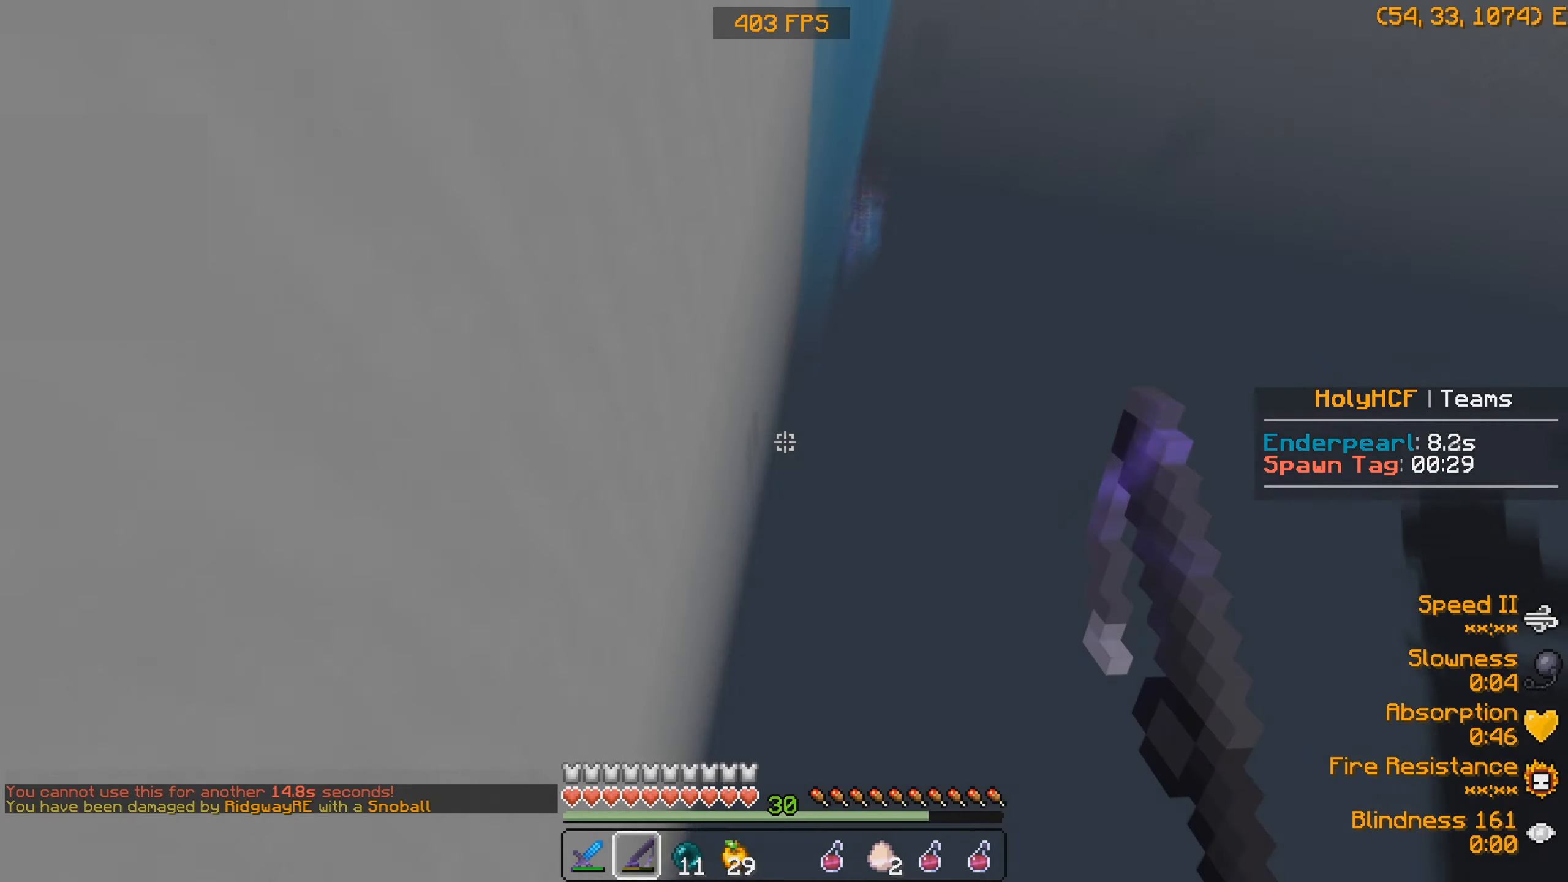
{"keys": ["d", "w"], "events": [[67, "d", "up"], [300, "d", "down"]]}
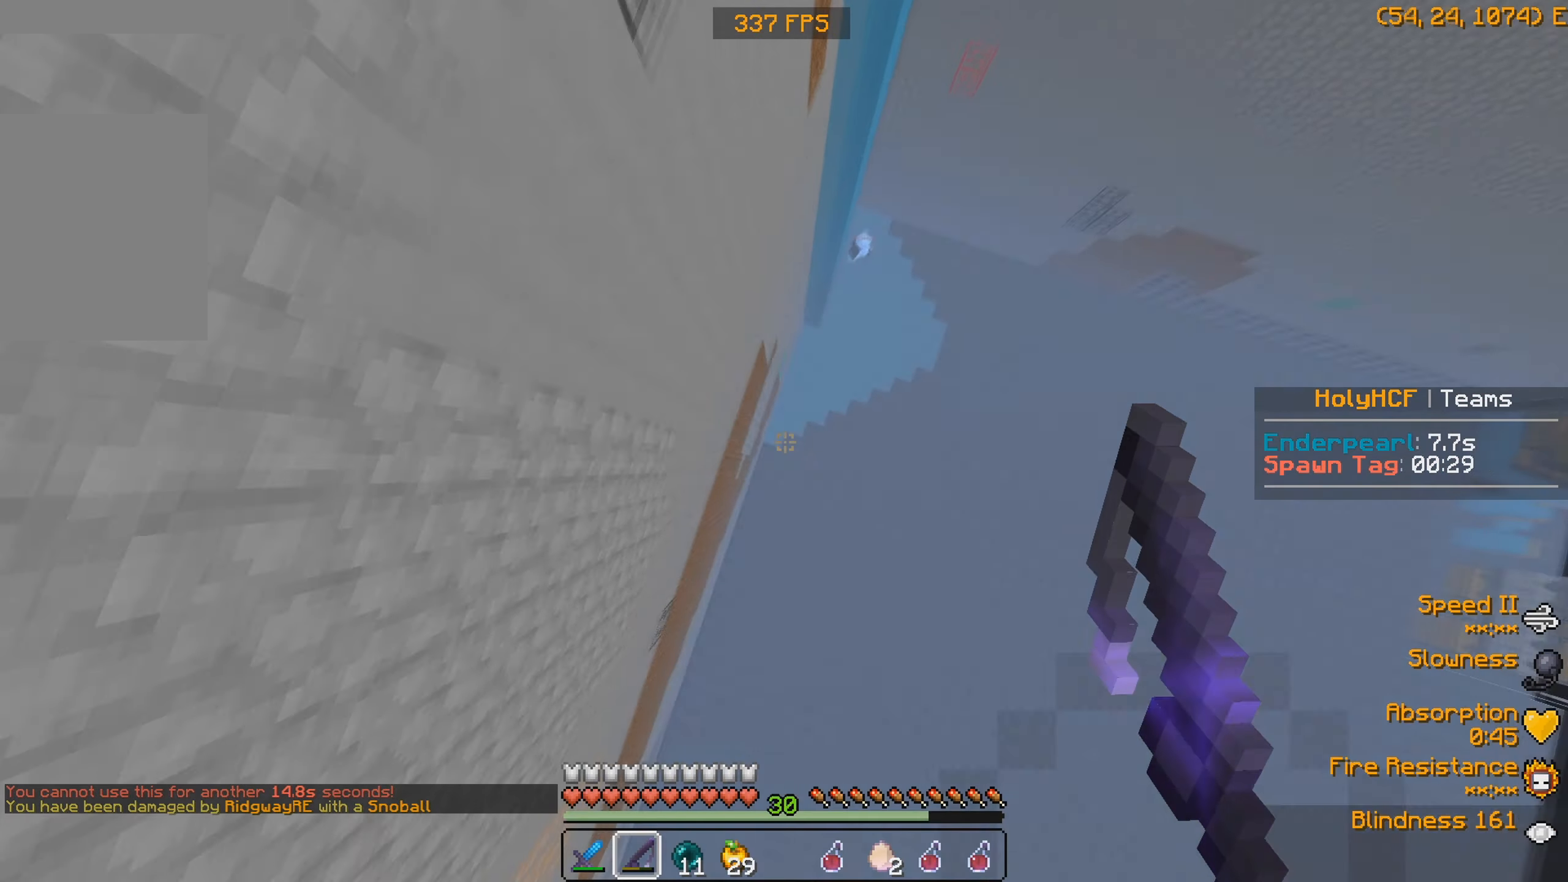
{"keys": ["w"], "events": [[34, "d", "up"], [167, "d", "down"], [334, "d", "up"]]}
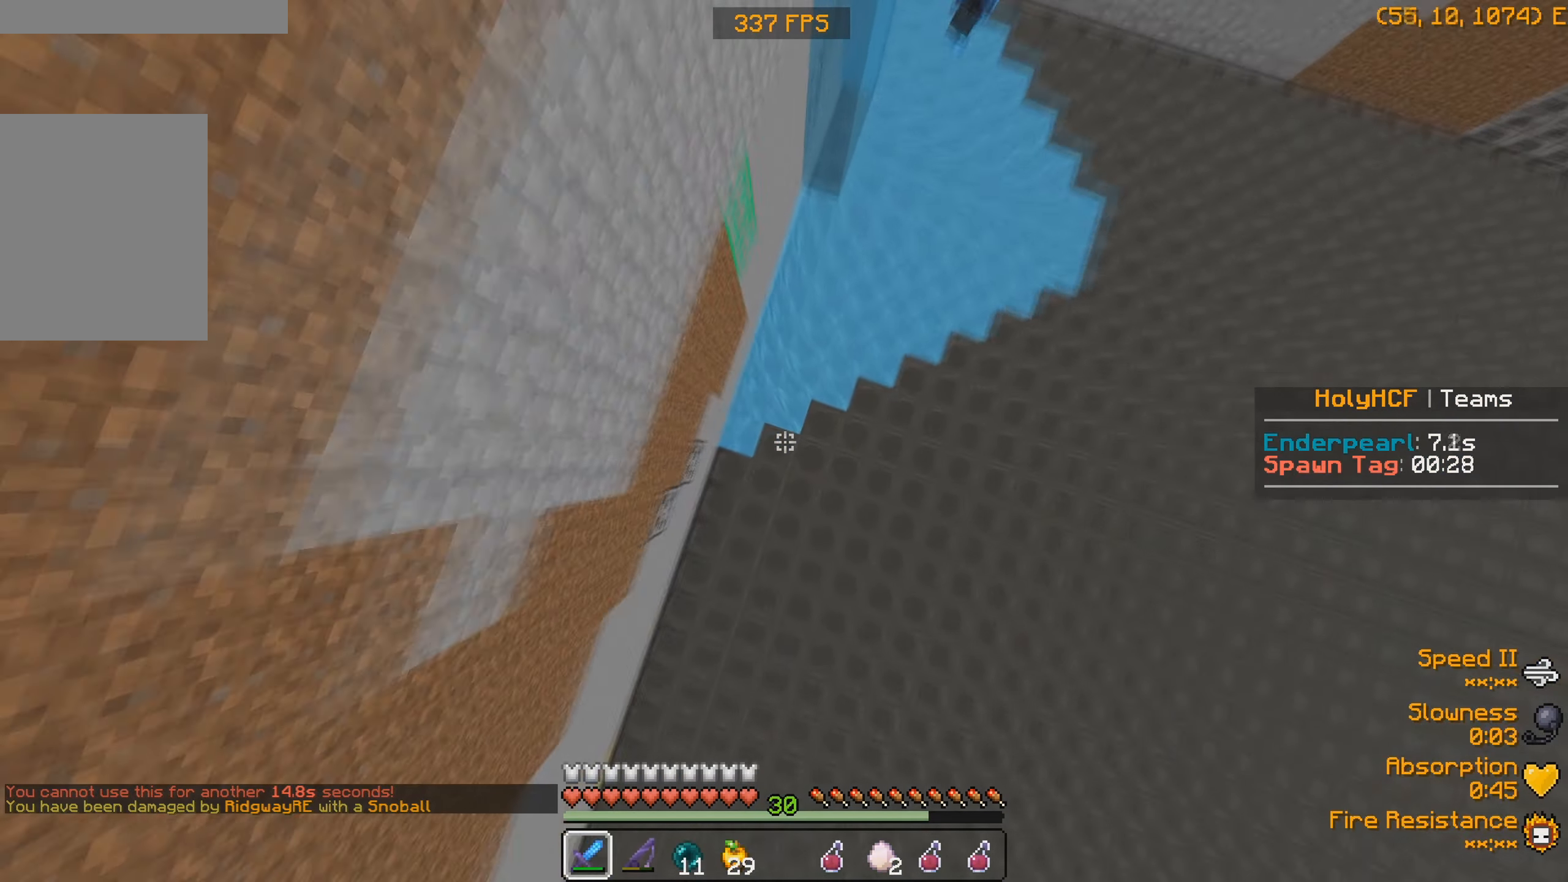
{"keys": ["w"], "events": [[34, "a", "down"], [467, "a", "up"]]}
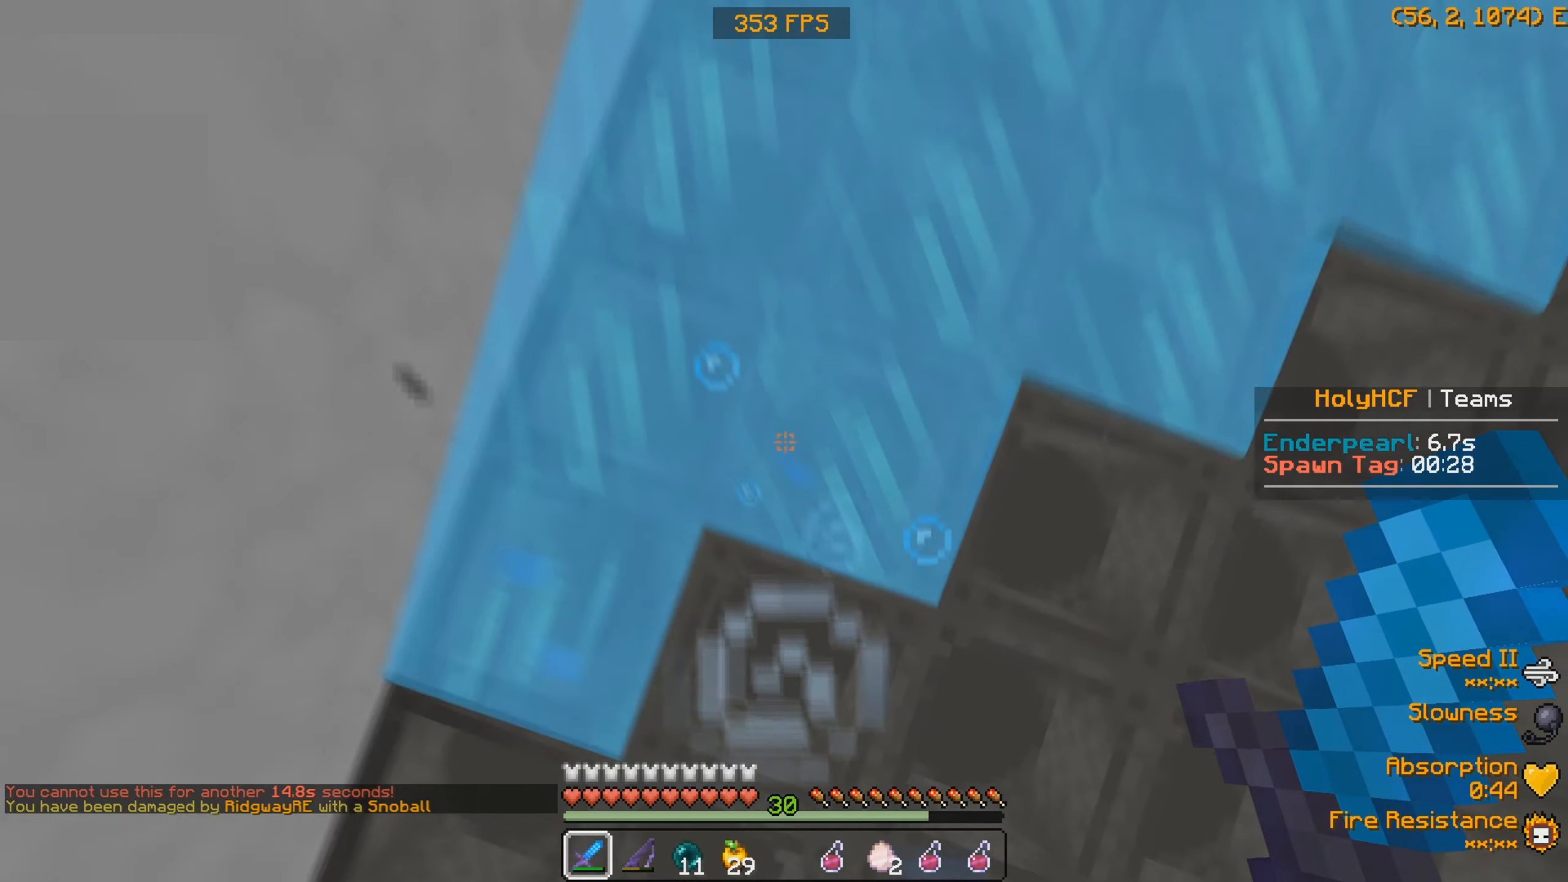
{"keys": ["d", "w"], "events": [[134, "d", "down"]]}
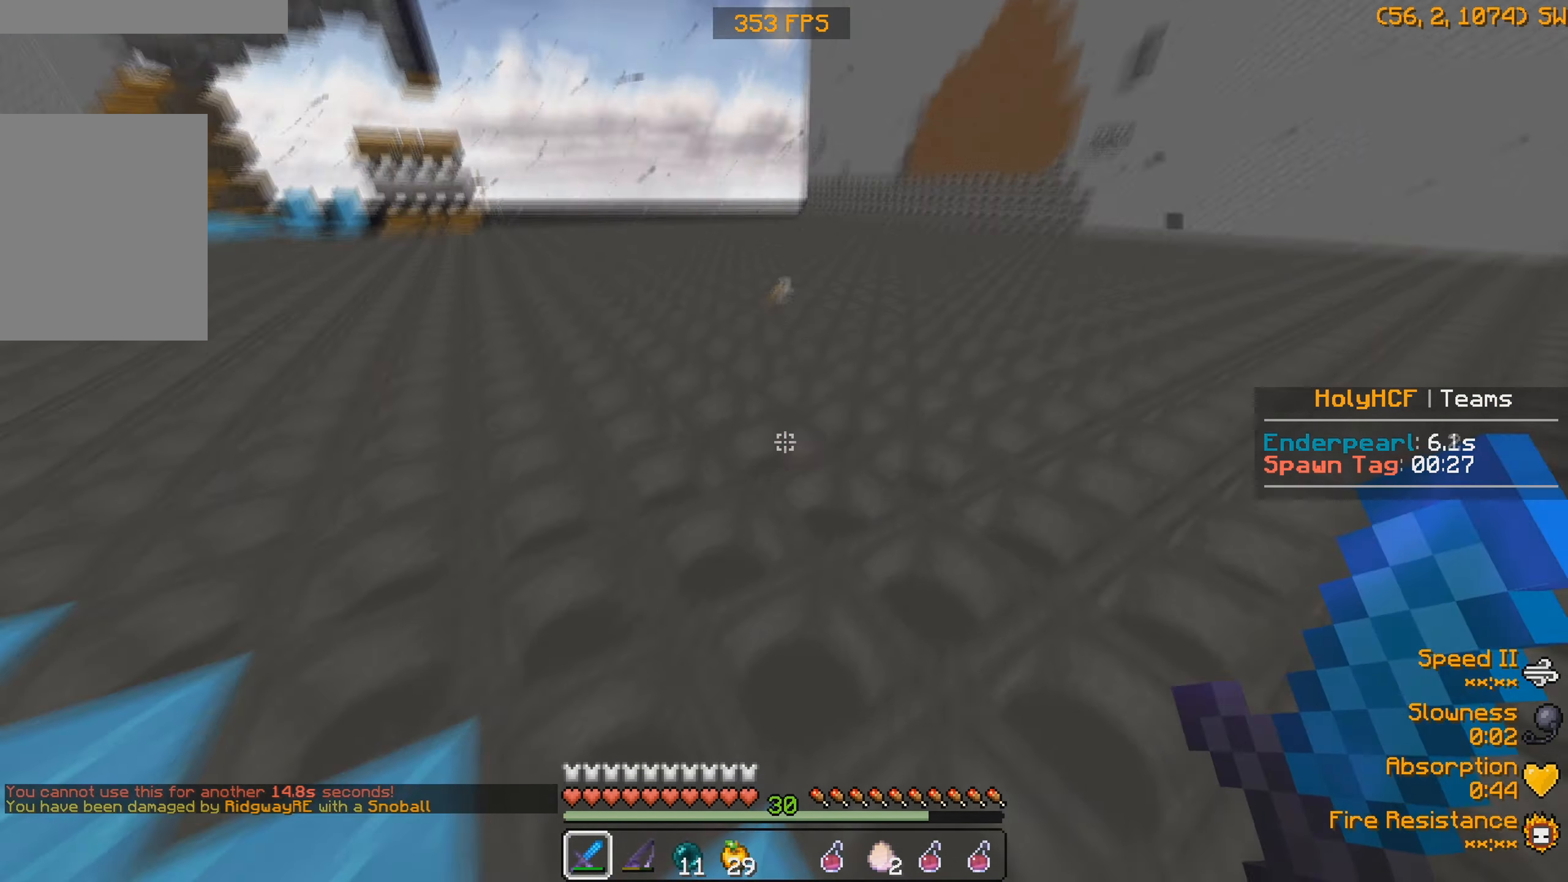
{"keys": ["w"], "events": [[134, "d", "up"]]}
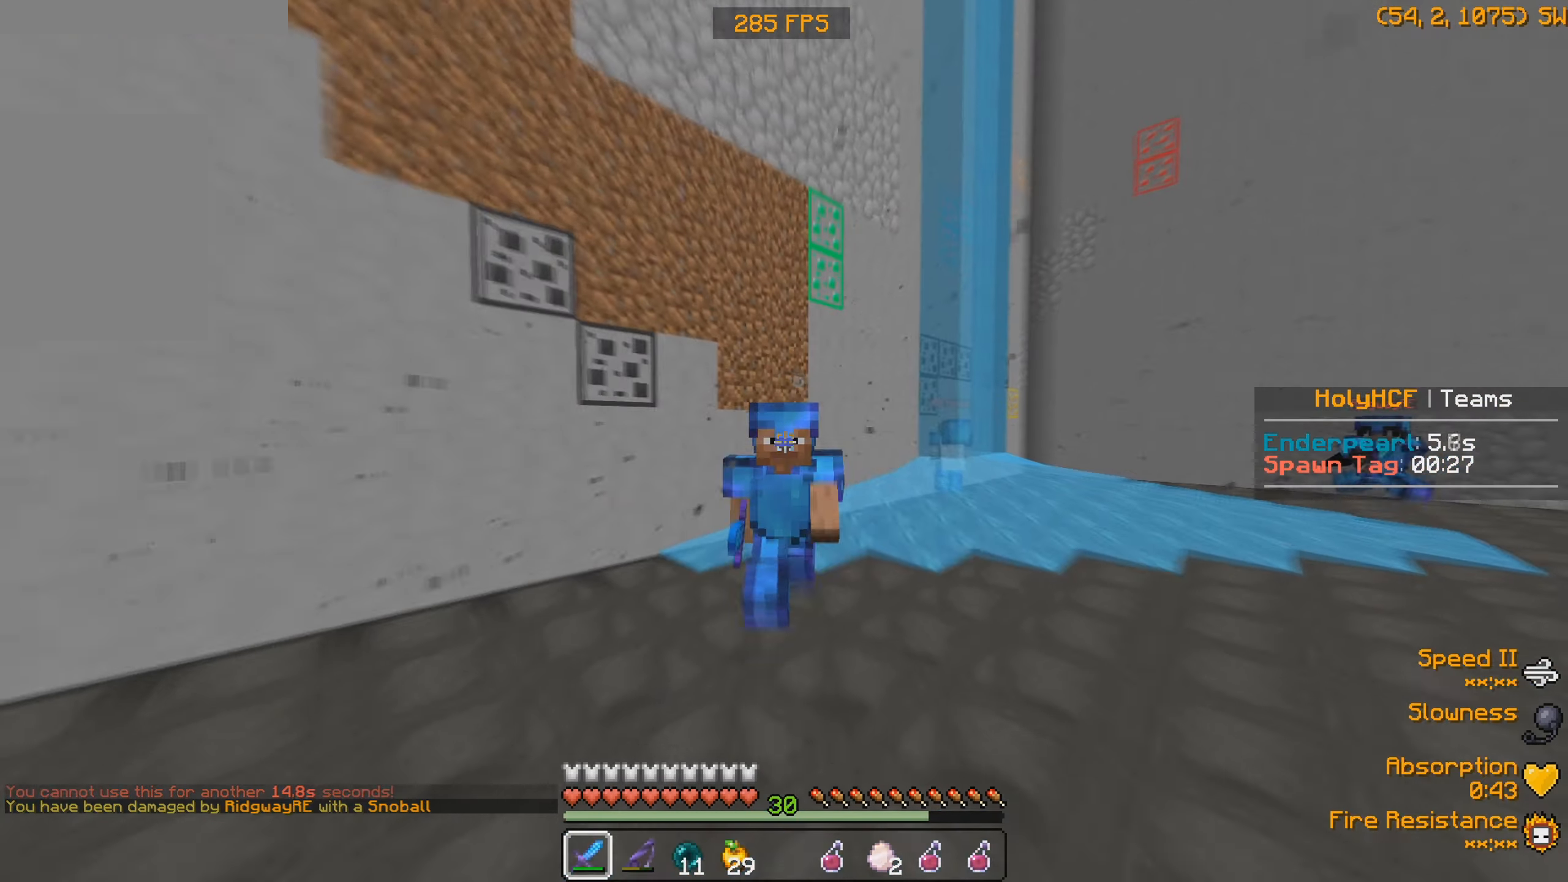
{"keys": ["w"], "events": []}
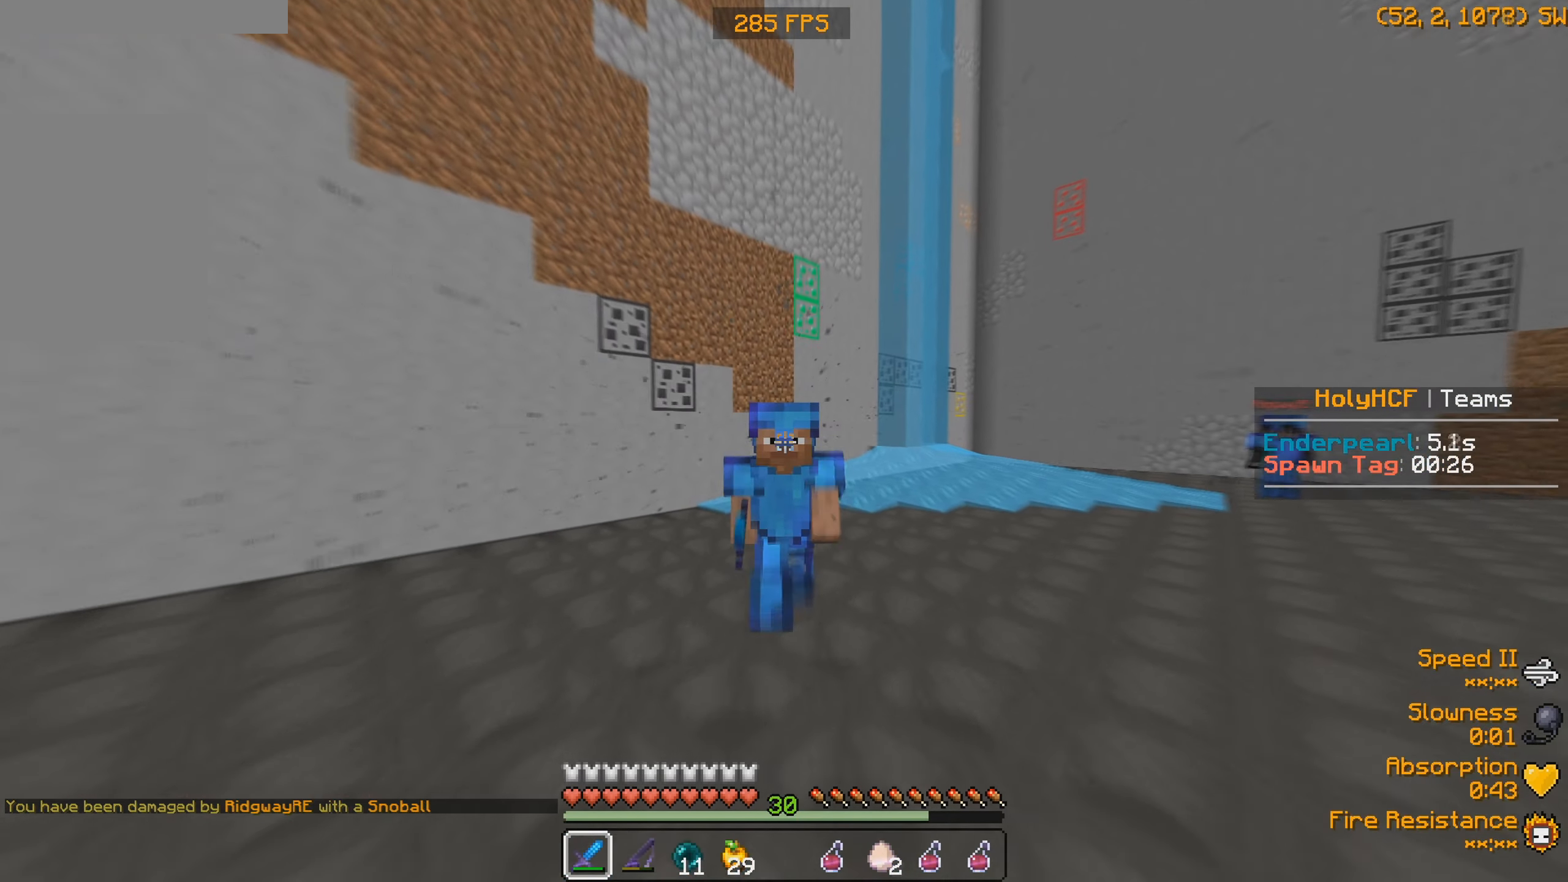
{"keys": ["d", "s"], "events": [[200, "w", "up"], [334, "s", "down"], [400, "d", "down"]]}
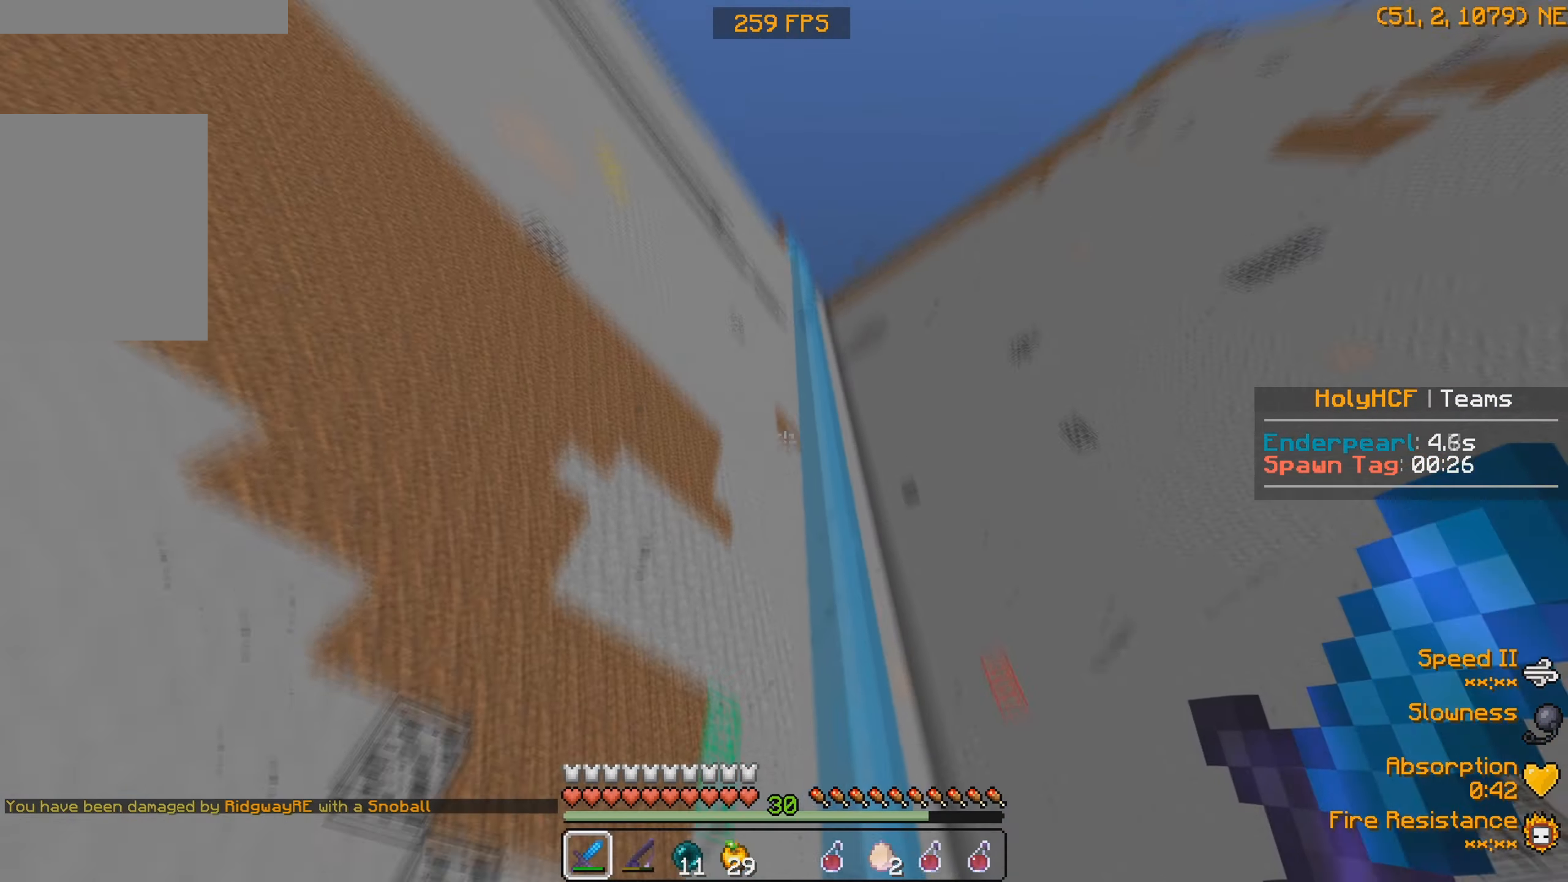
{"keys": ["d"], "events": [[200, "s", "up"]]}
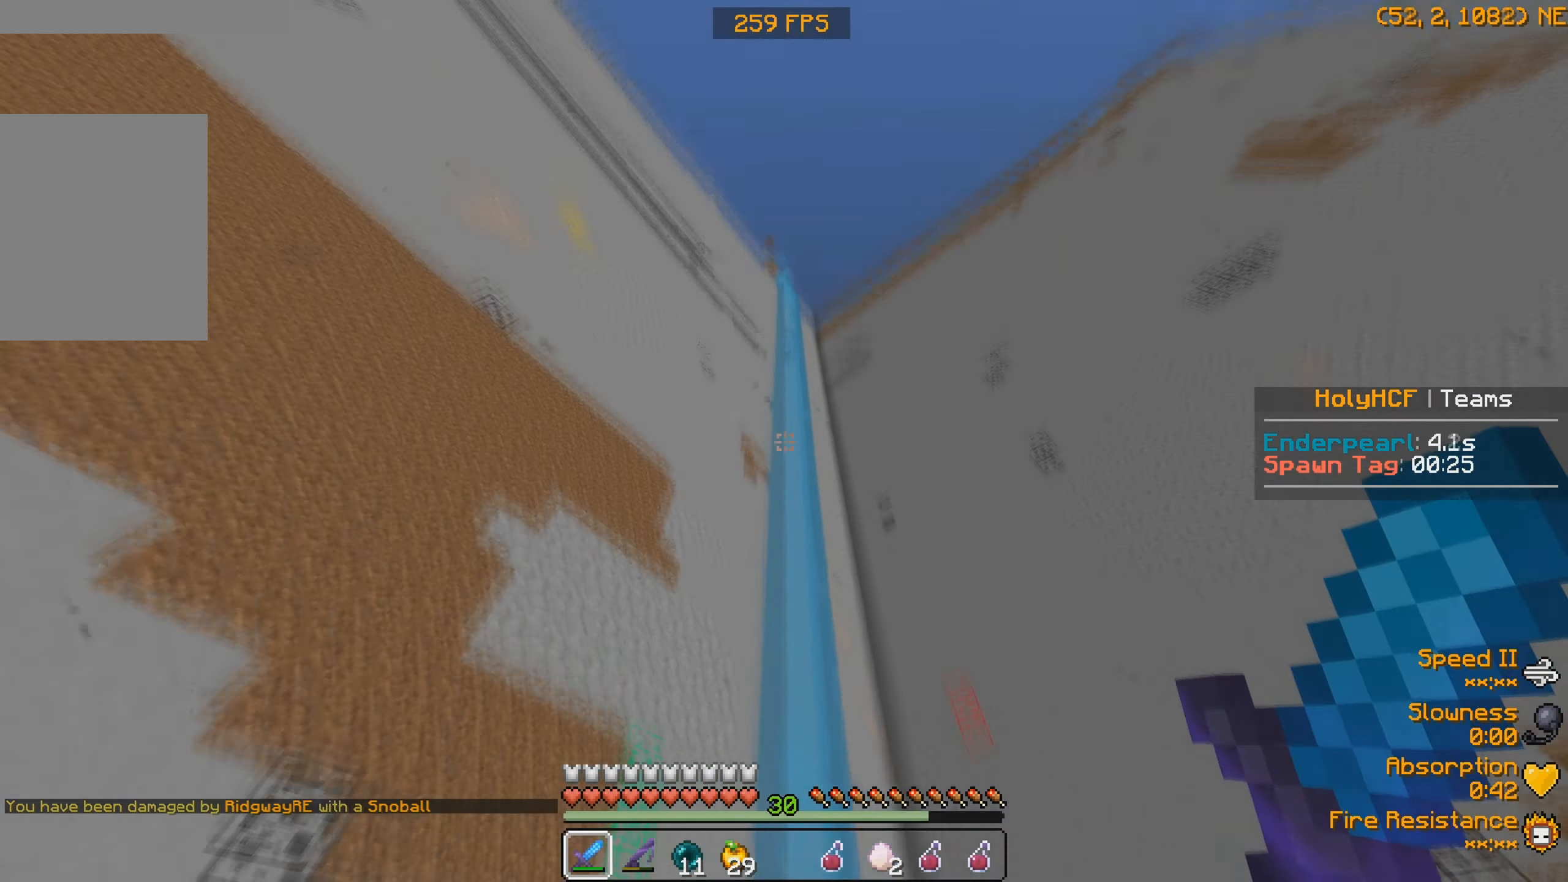
{"keys": ["d"], "events": [[167, "s", "down"], [367, "s", "up"]]}
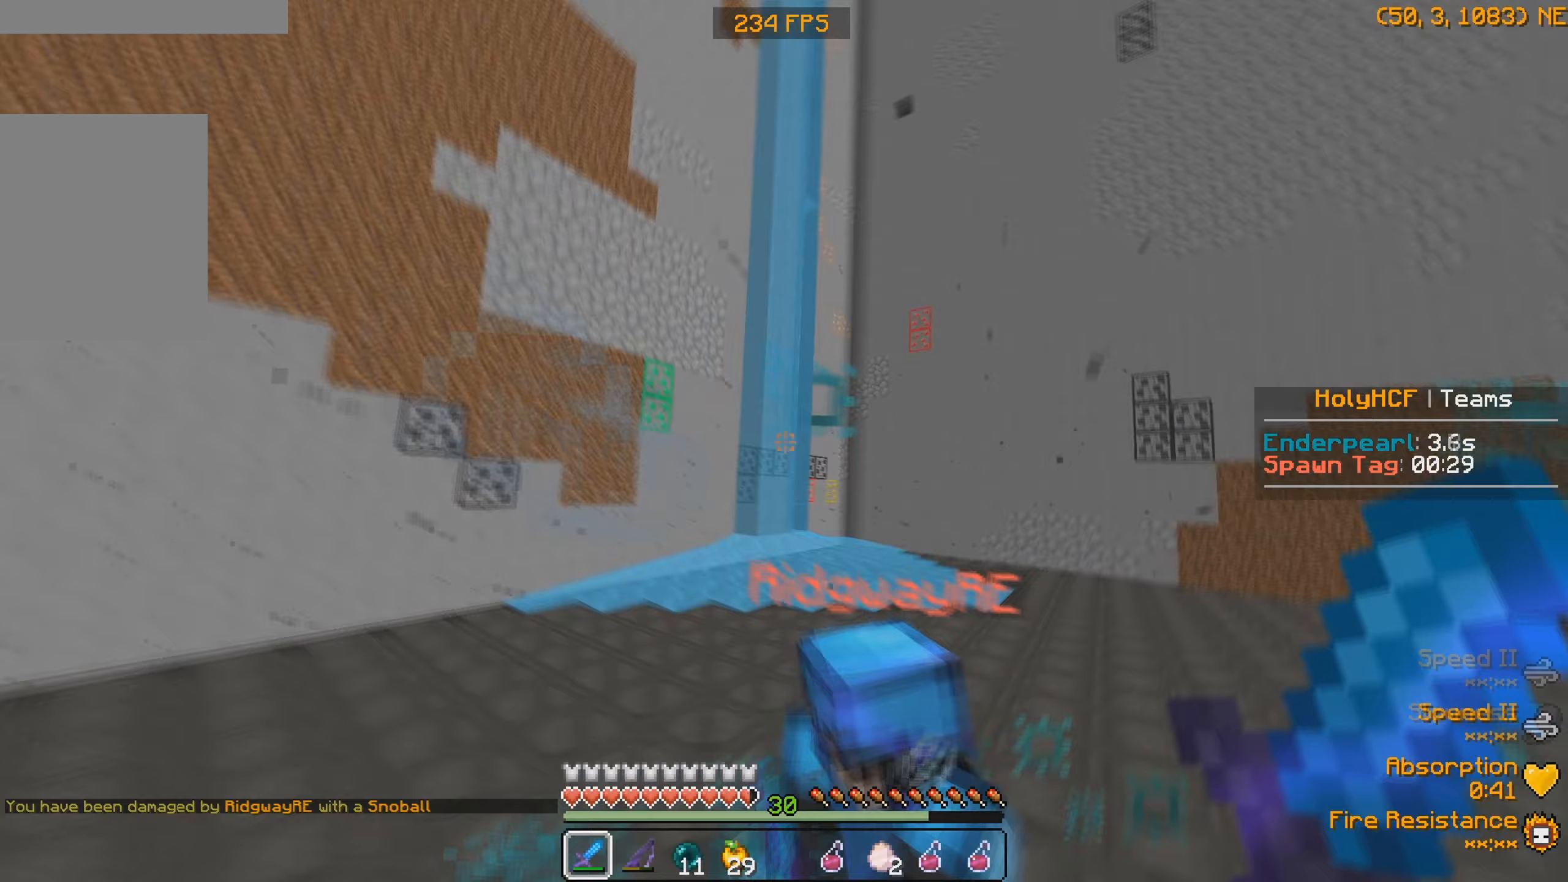
{"keys": ["a", "w"], "events": [[133, "s", "down"], [233, "d", "up"], [267, "s", "up"], [300, "w", "down"], [400, "a", "down"]]}
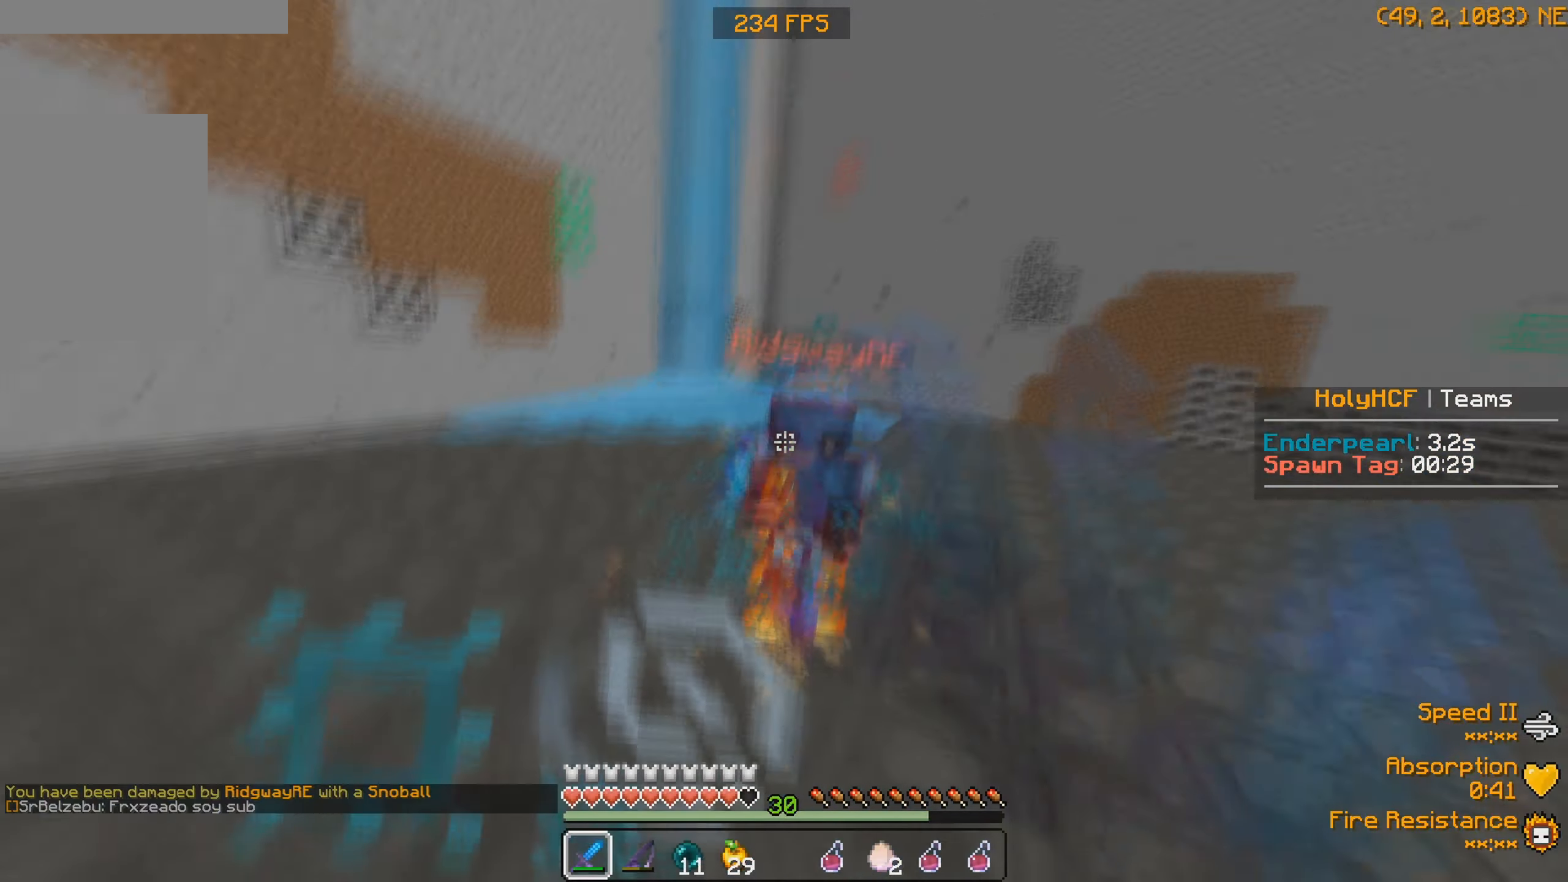
{"keys": ["a", "w"], "events": [[67, "a", "up"], [367, "a", "down"]]}
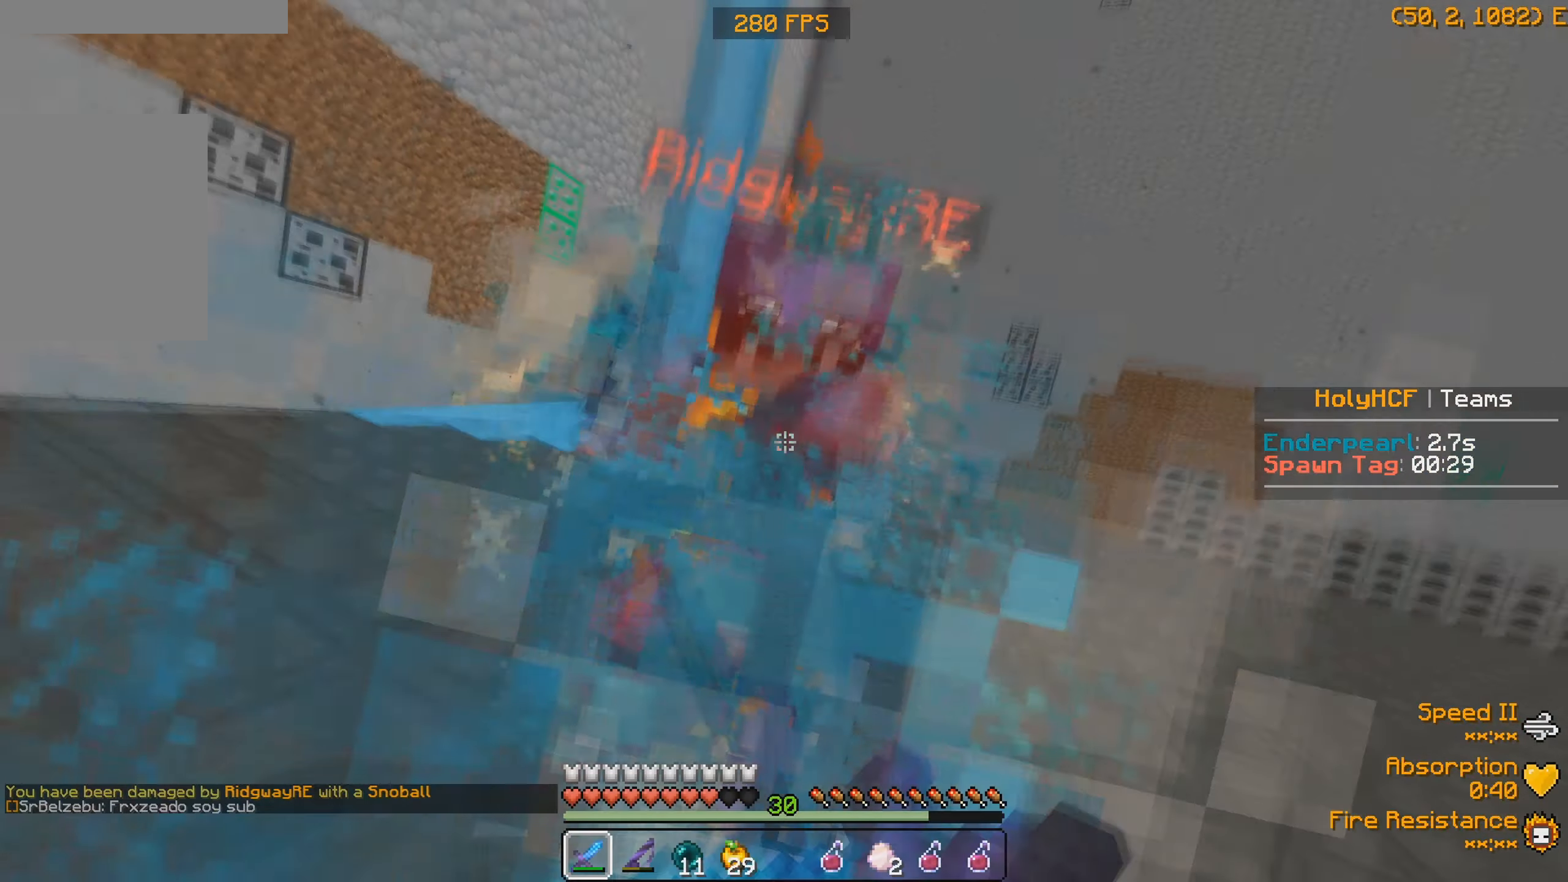
{"keys": ["w"], "events": [[33, "d", "down"], [33, "w", "up"], [67, "a", "up"], [133, "a", "down"], [167, "w", "down"], [233, "d", "up"], [300, "a", "up"]]}
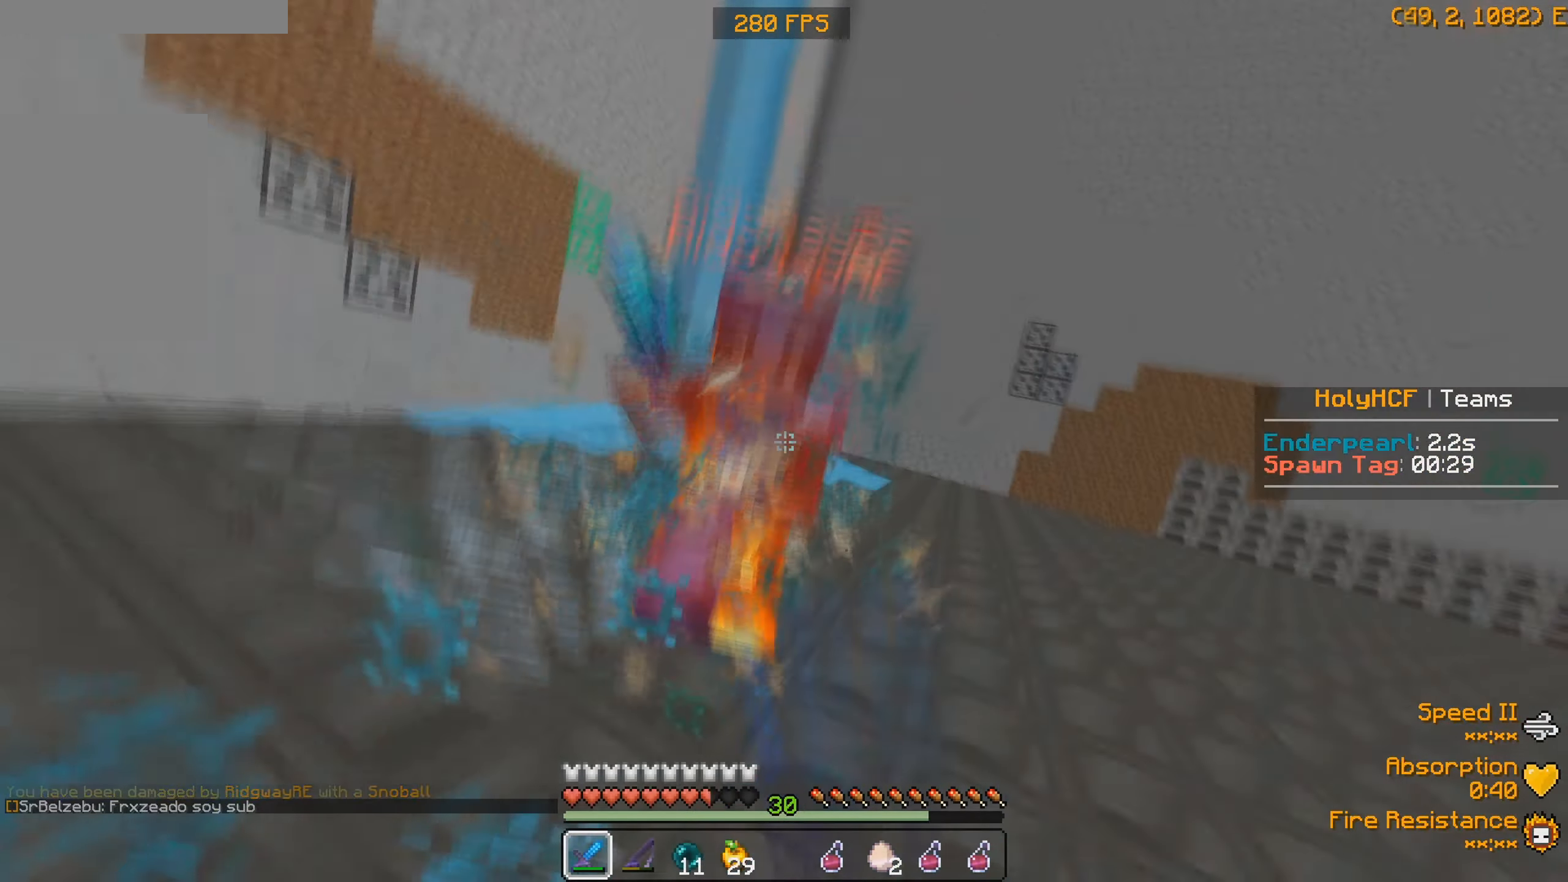
{"keys": ["w"], "events": []}
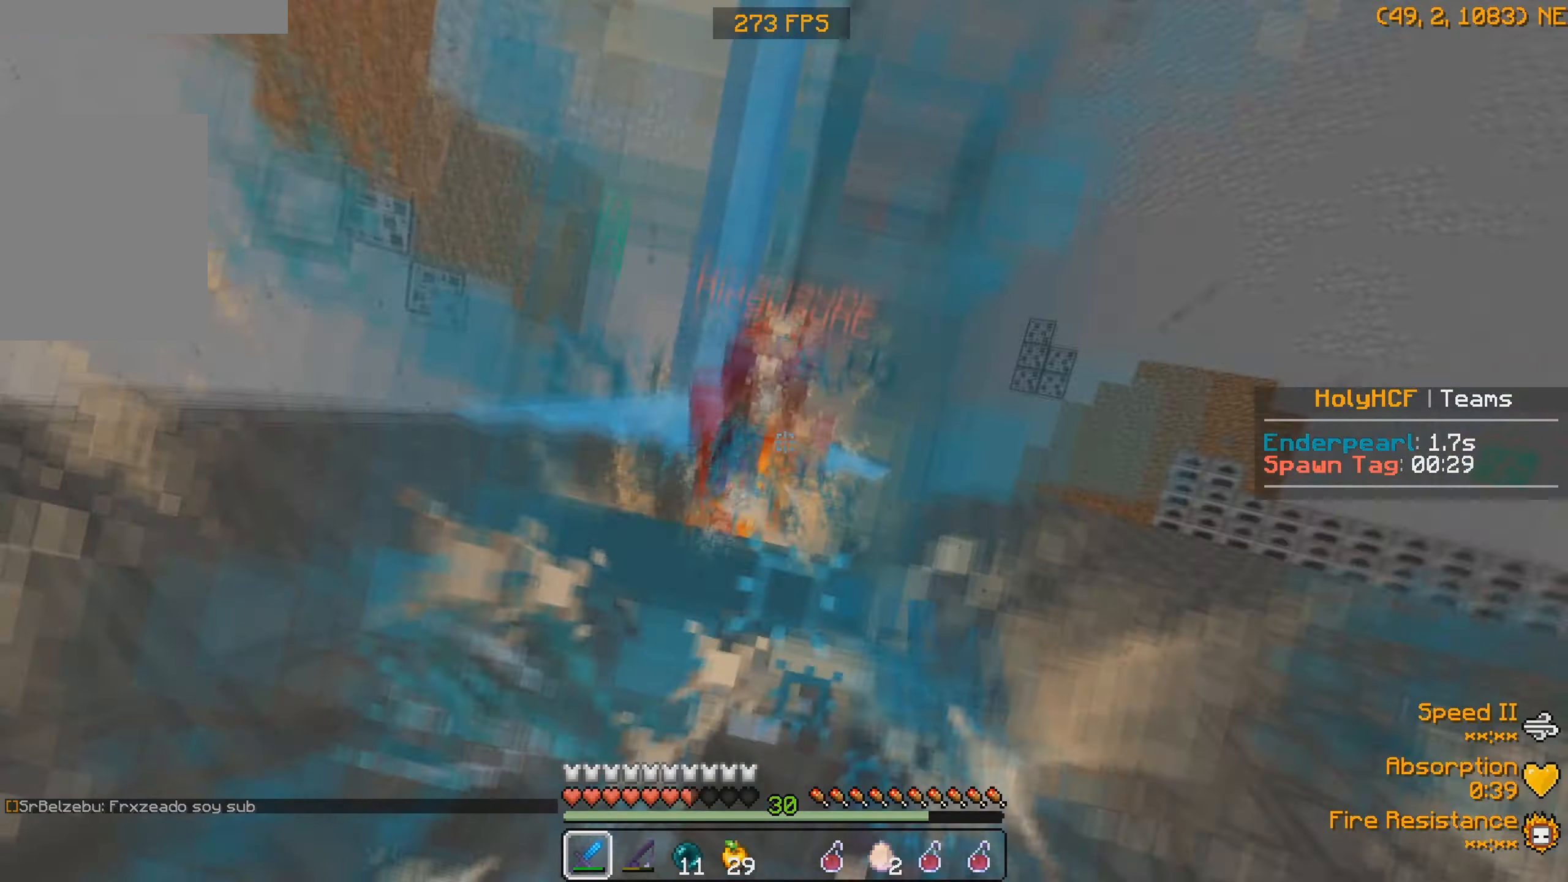
{"keys": ["w"], "events": []}
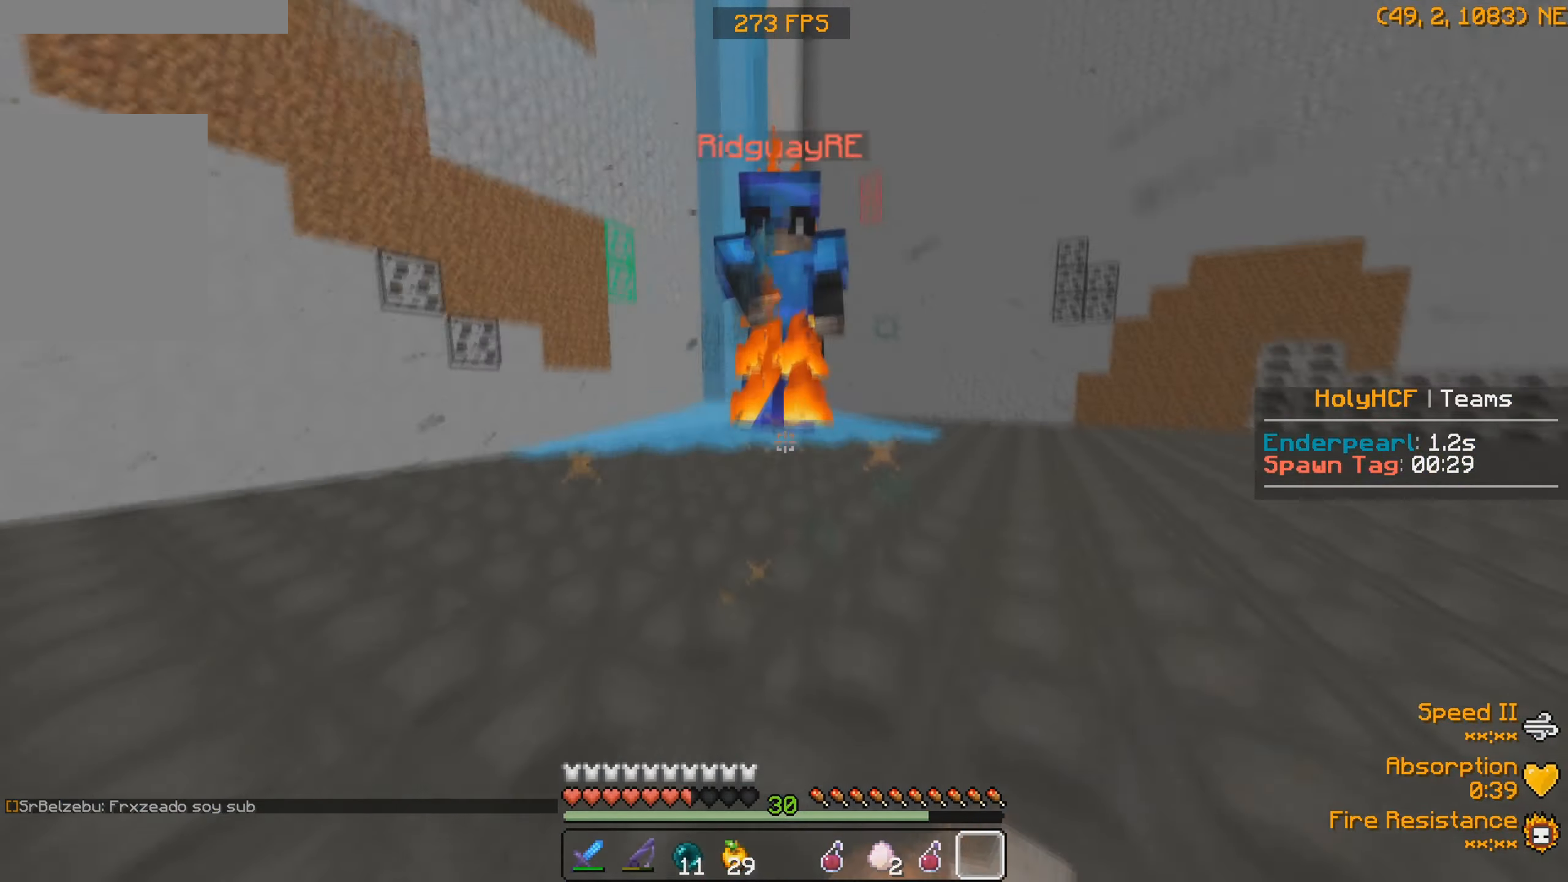
{"keys": ["a", "w"], "events": [[167, "d", "down"], [400, "d", "up"], [433, "w", "up"], [467, "a", "down"], [500, "w", "down"]]}
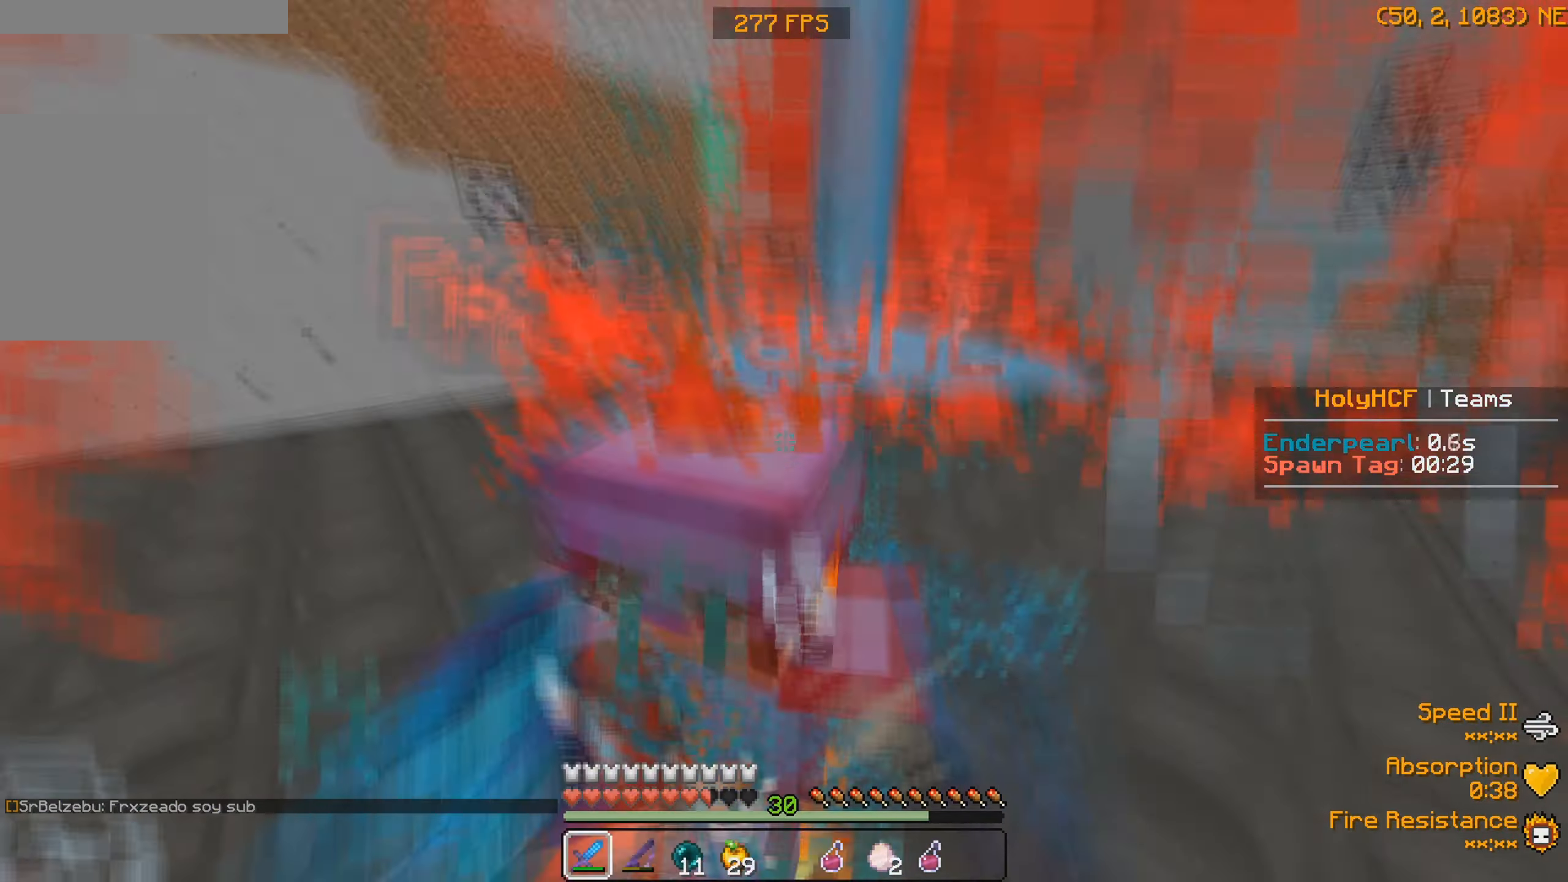
{"keys": ["a"], "events": [[100, "a", "up"], [300, "w", "up"], [467, "a", "down"]]}
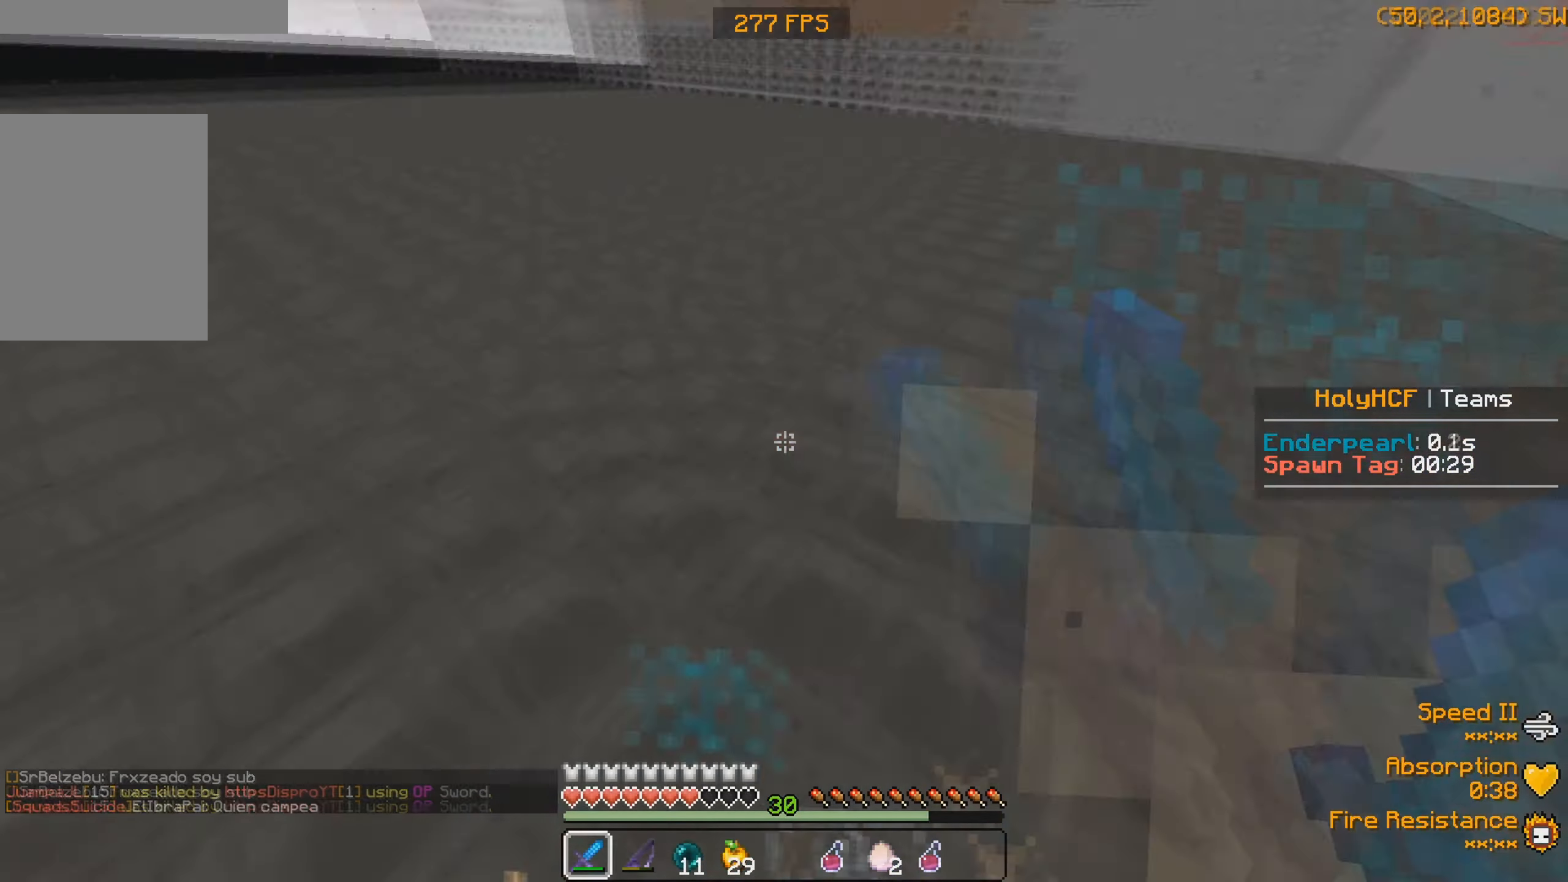
{"keys": ["w"], "events": [[133, "w", "down"], [233, "a", "up"]]}
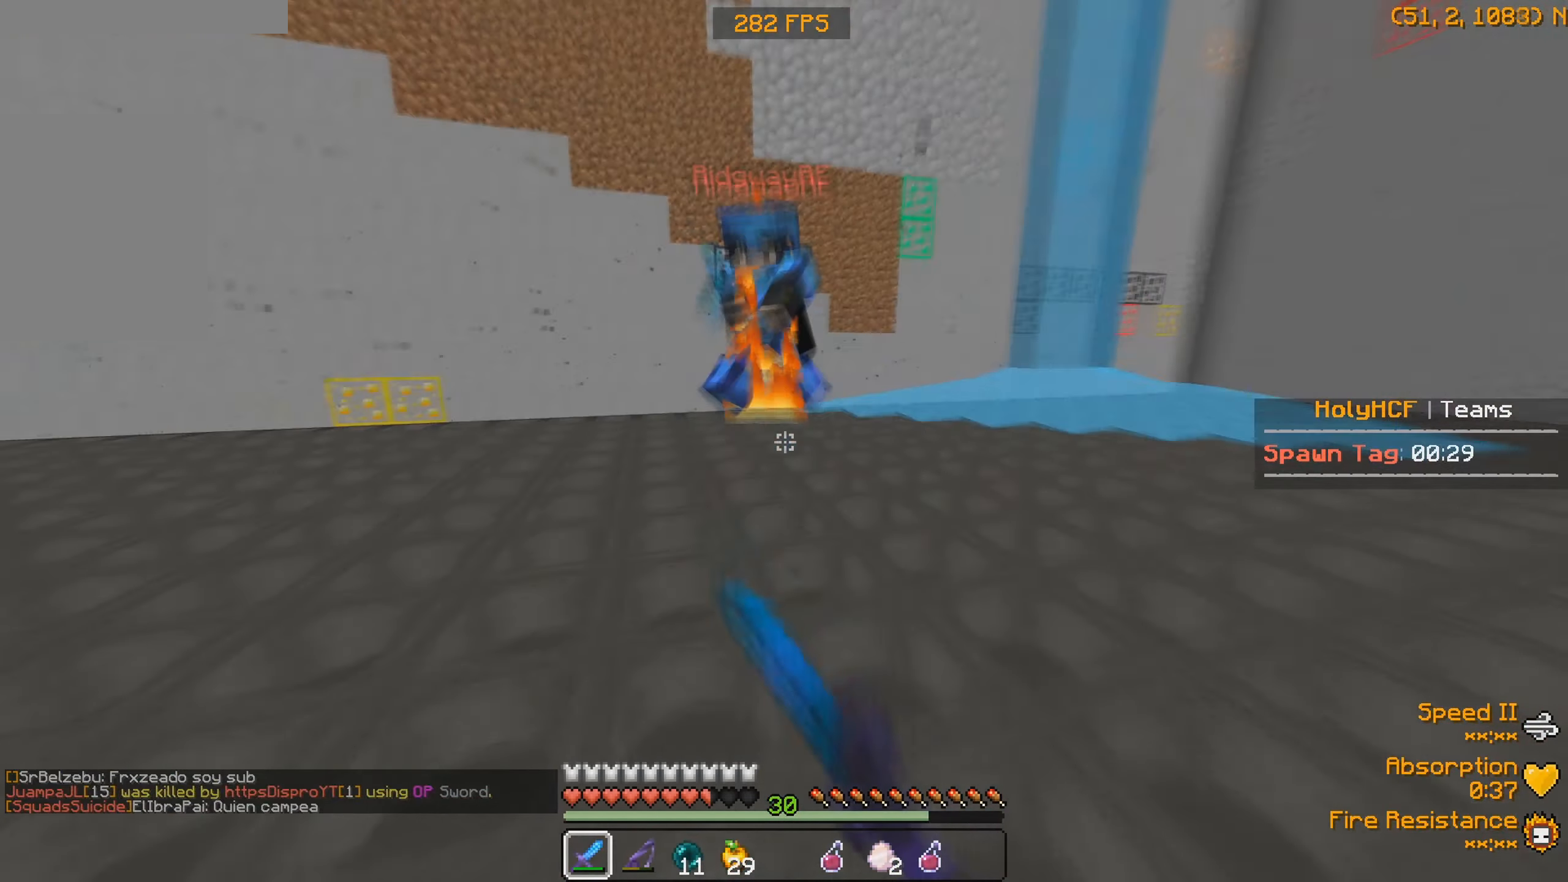
{"keys": ["d", "w"], "events": [[233, "a", "down"], [300, "w", "up"], [367, "d", "down"], [433, "a", "up"], [433, "w", "down"]]}
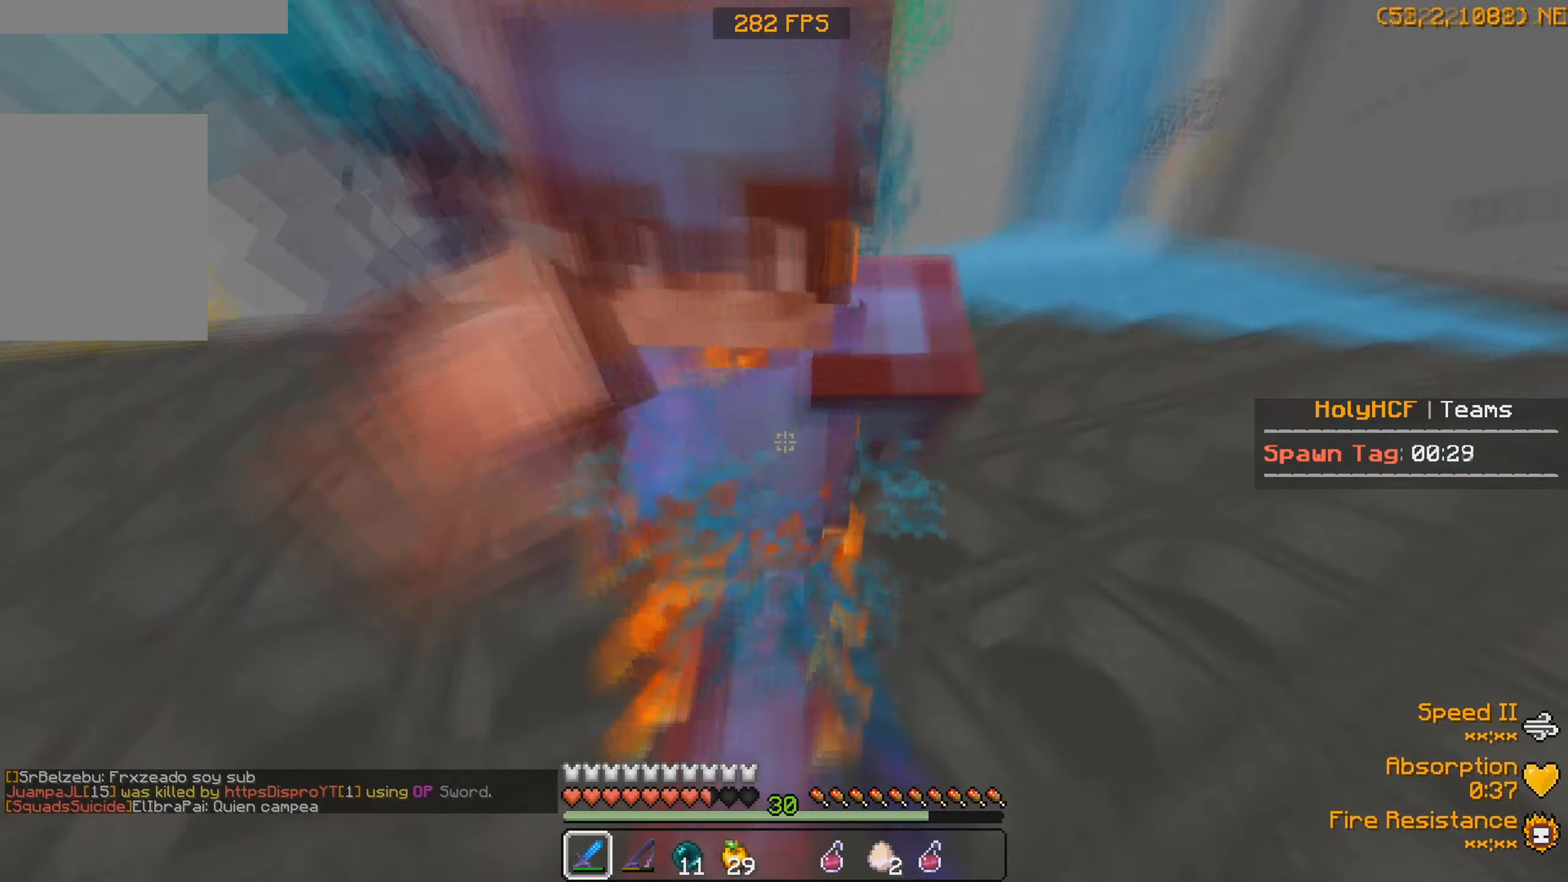
{"keys": ["w"], "events": [[33, "a", "down"], [100, "d", "up"], [167, "w", "up"], [333, "w", "down"], [400, "a", "up"]]}
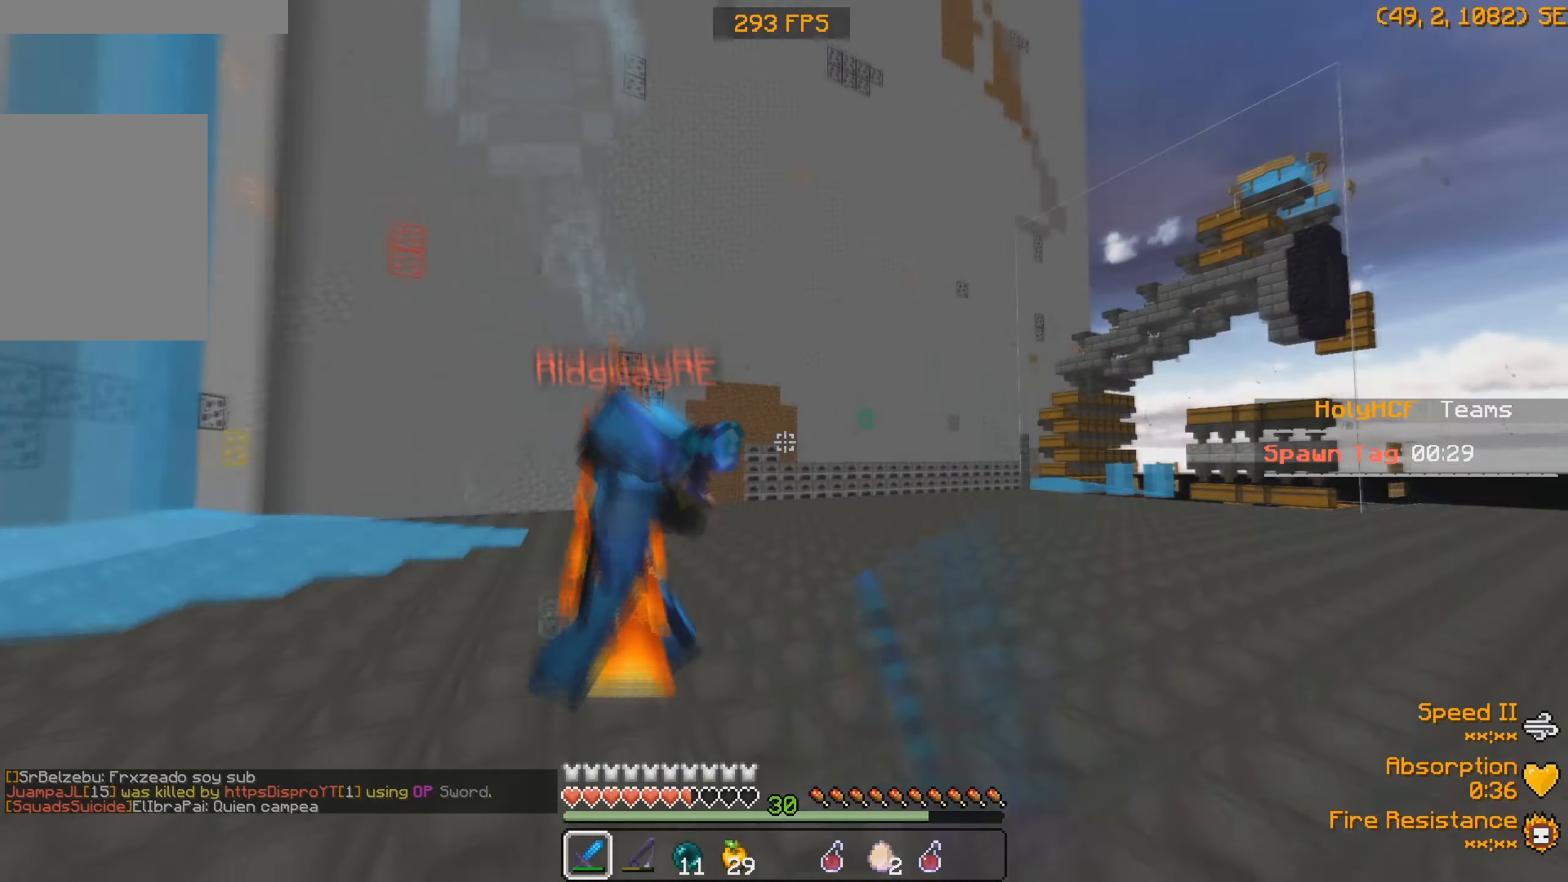
{"keys": ["a"], "events": [[400, "a", "down"], [500, "w", "up"]]}
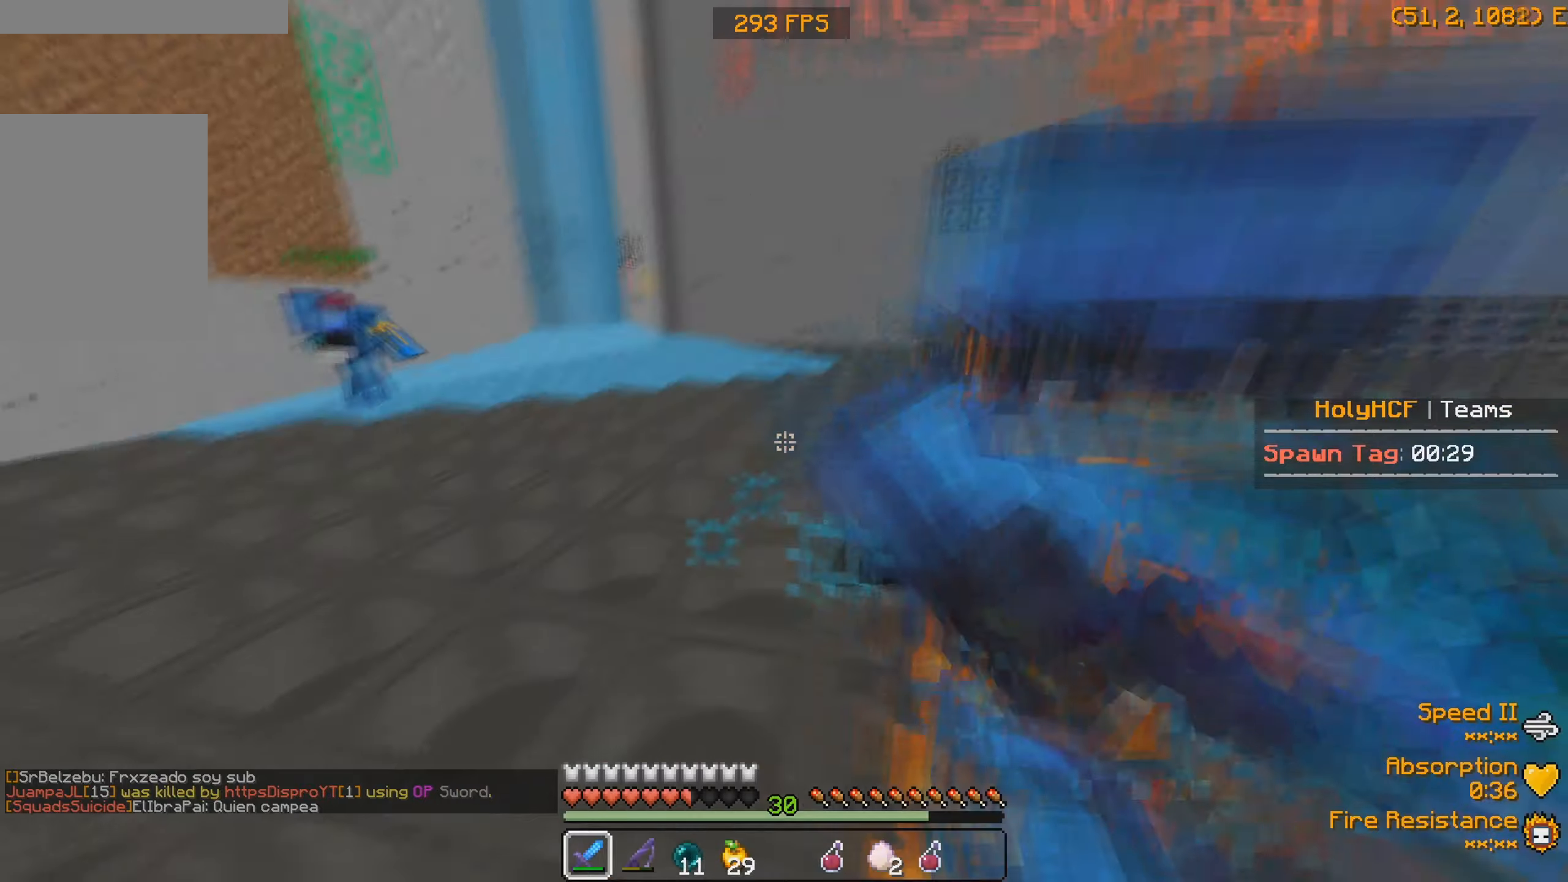
{"keys": ["w"], "events": [[133, "d", "down"], [166, "a", "up"], [166, "w", "down"], [266, "d", "up"]]}
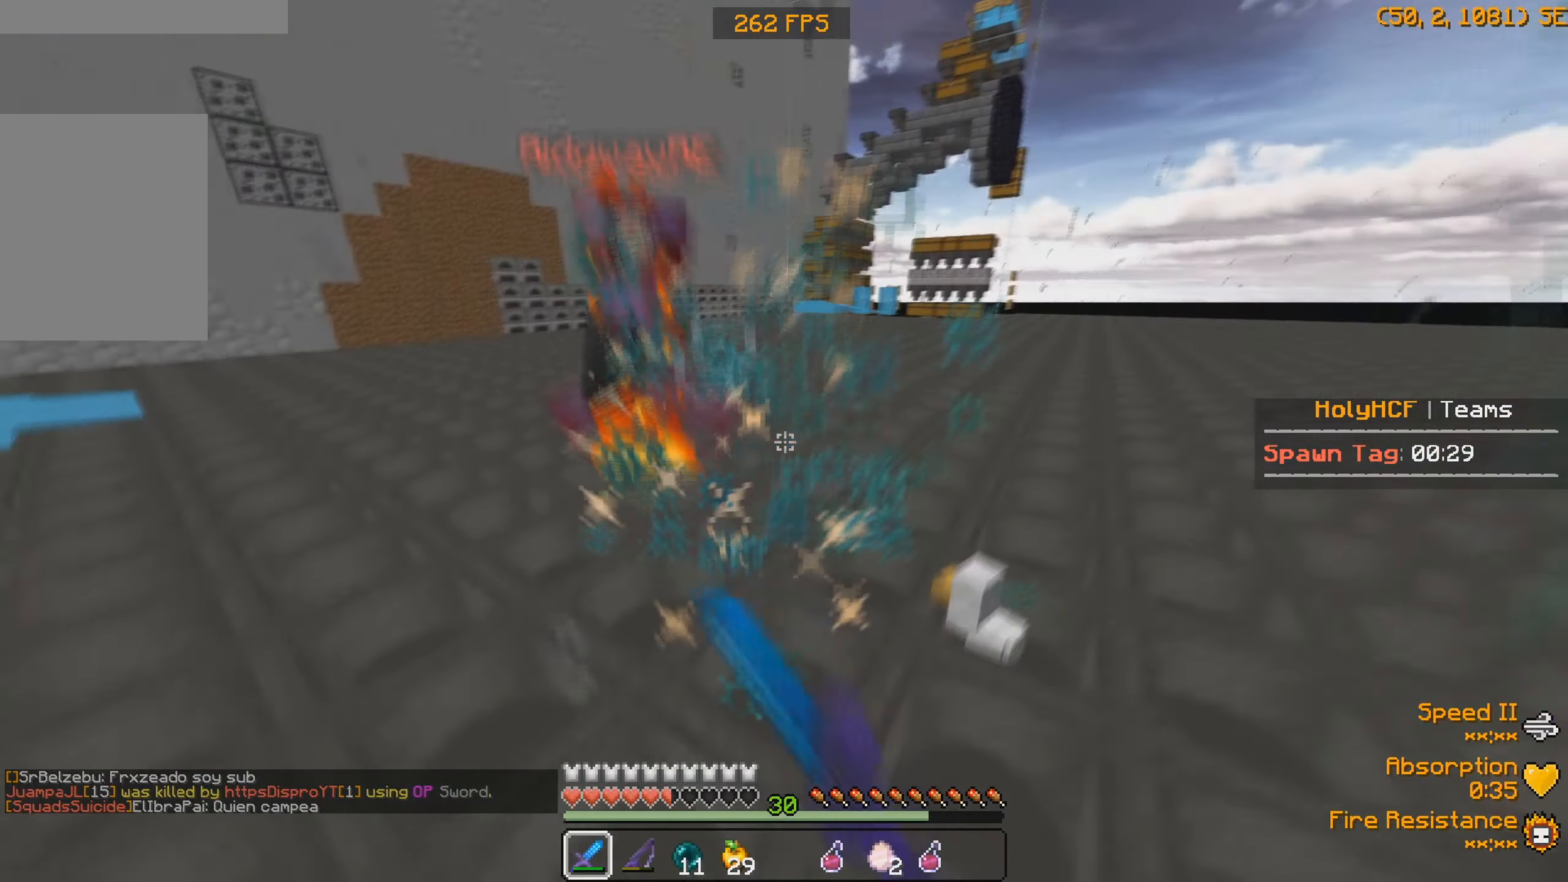
{"keys": ["d", "w"], "events": [[333, "d", "down"]]}